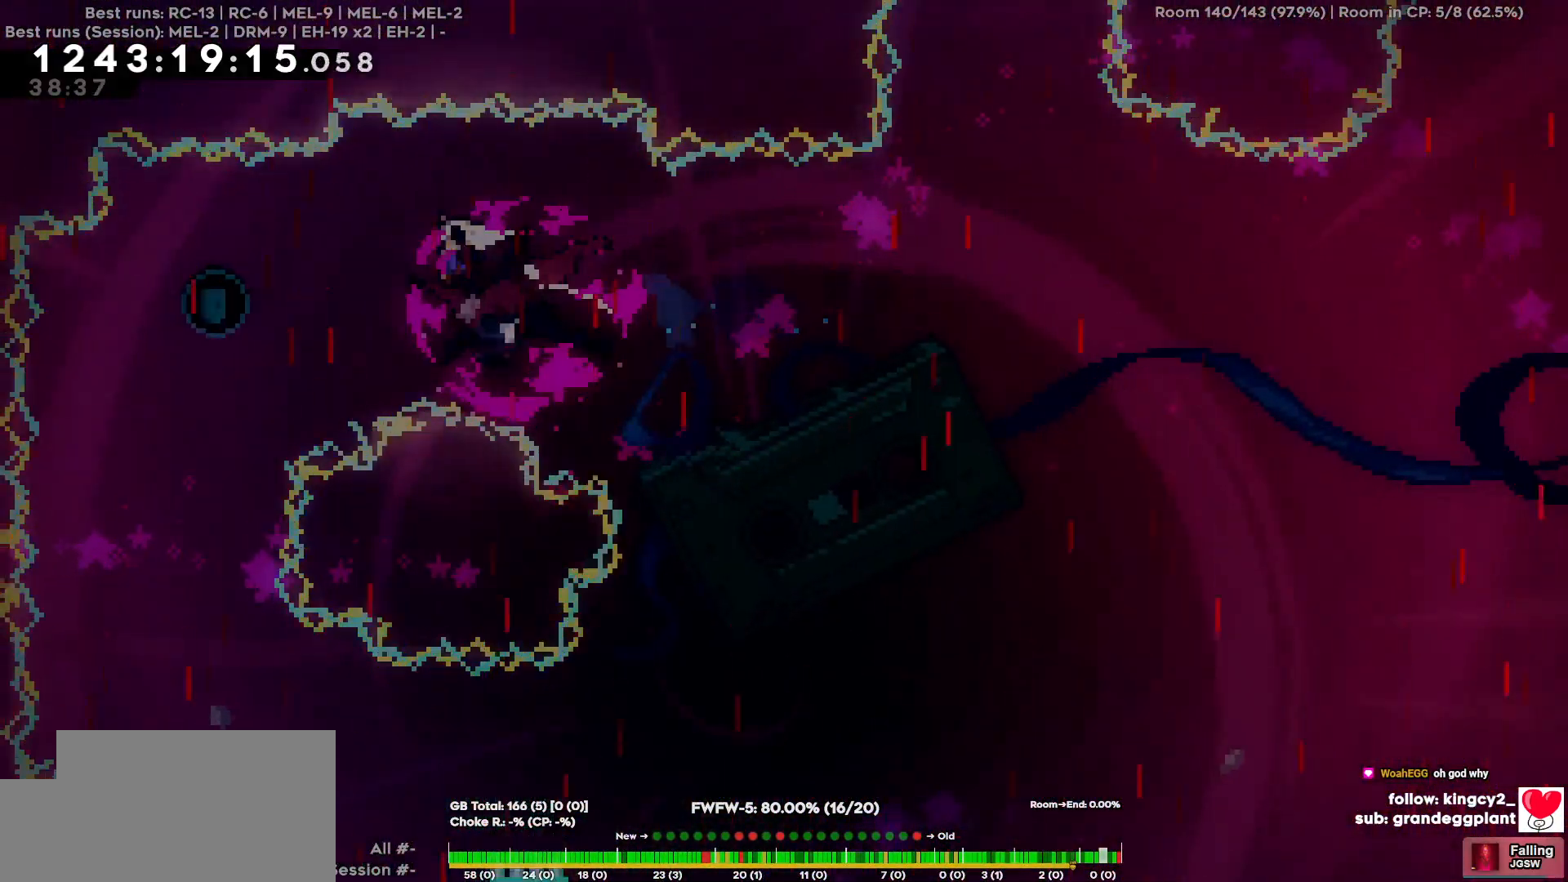
Gameplay with keyboard; each line is a JSON object with the keys held at the frame after it. "events" lists presses ("down") and releases ("up") of "a", "d", "s" and "w" between this image and that frame as [ms after this image, input, new state], when the widget could be followed in between. No other keys are recorded. Mouse input is not recorded.
{"keys": ["d", "w"], "events": [[450, "d", "down"], [450, "w", "down"]]}
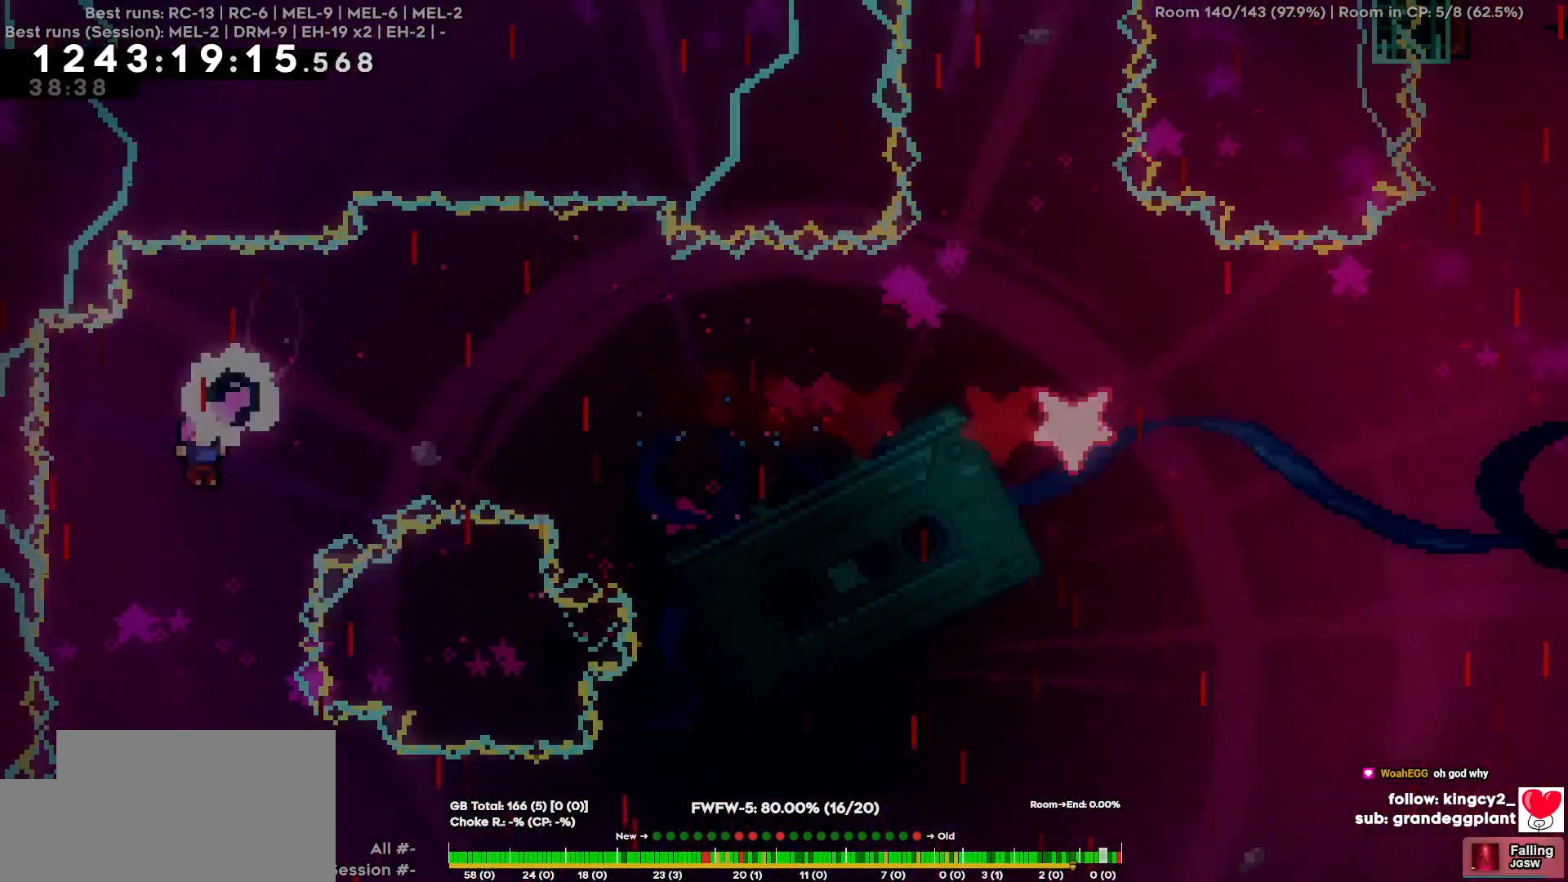
{"keys": ["d", "w"], "events": []}
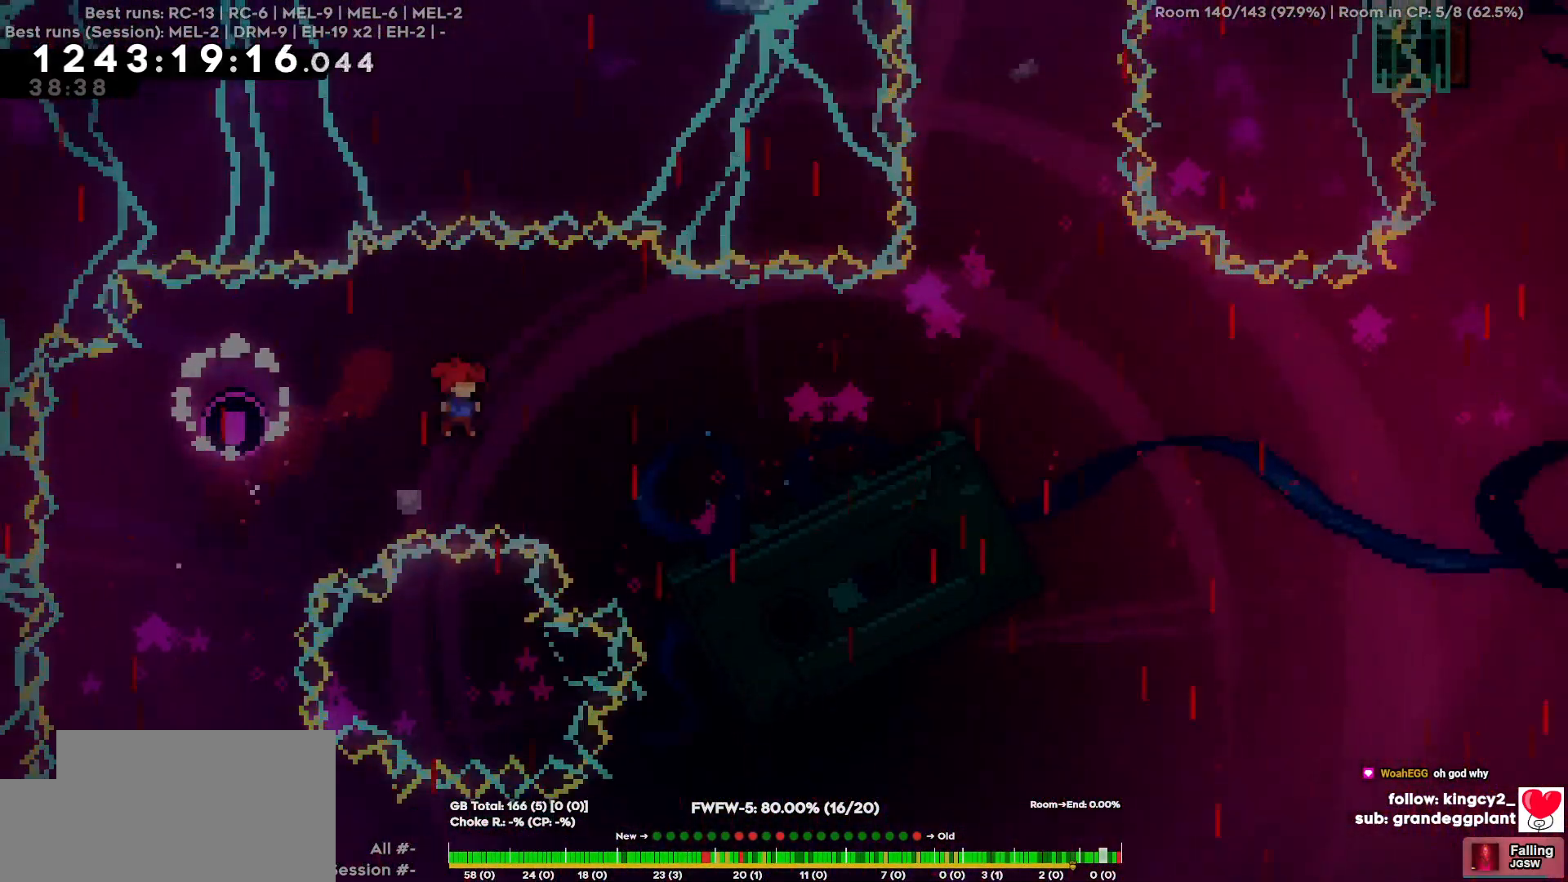
{"keys": ["d"], "events": [[434, "w", "up"]]}
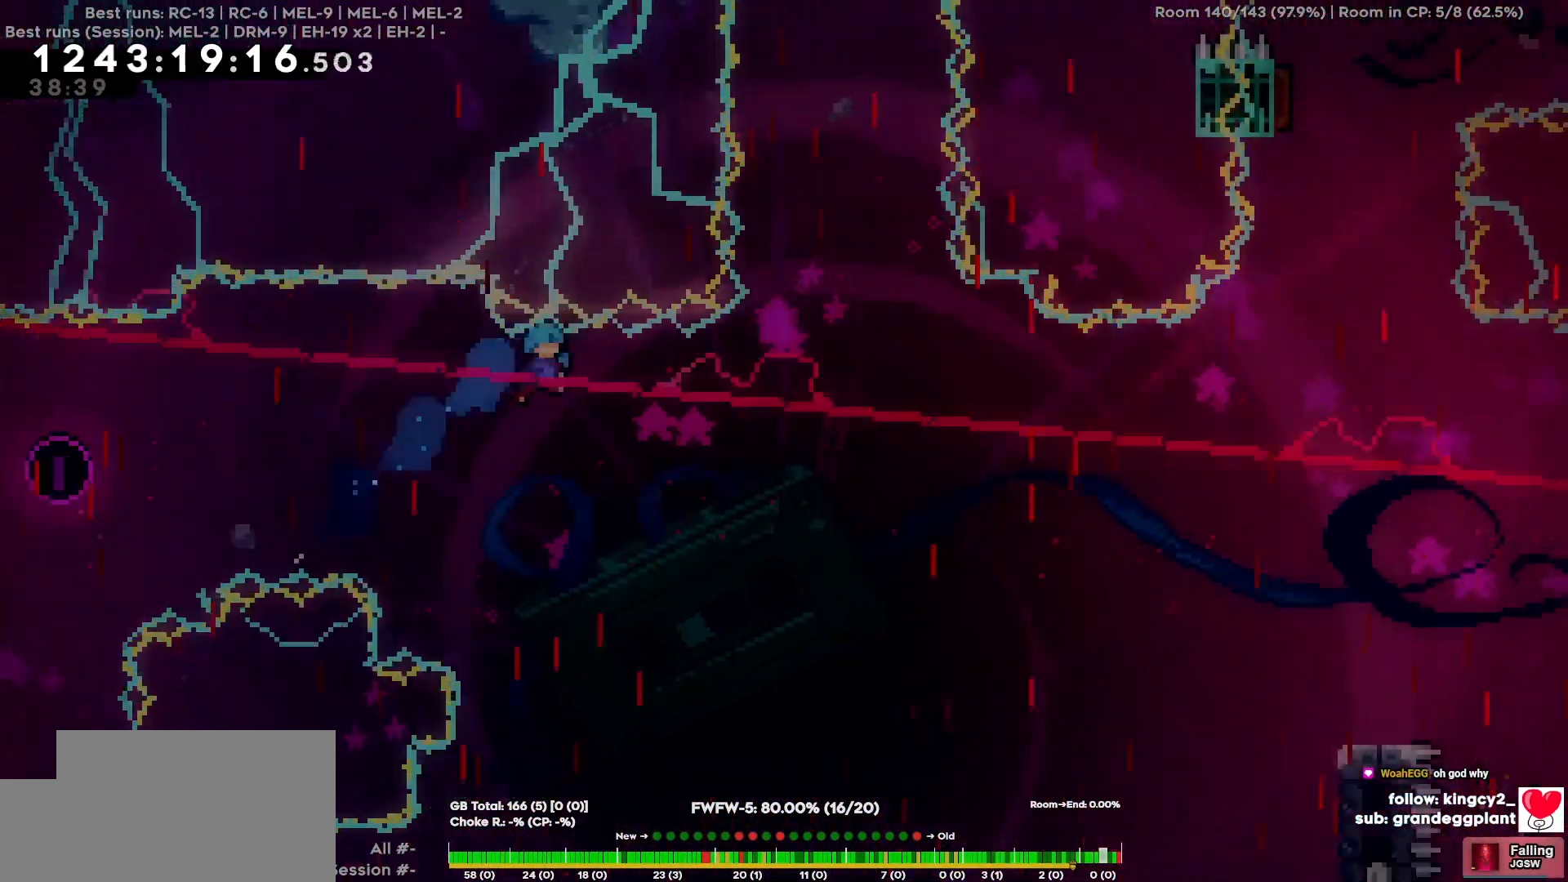
{"keys": ["d"], "events": [[300, "d", "up"], [350, "d", "down"]]}
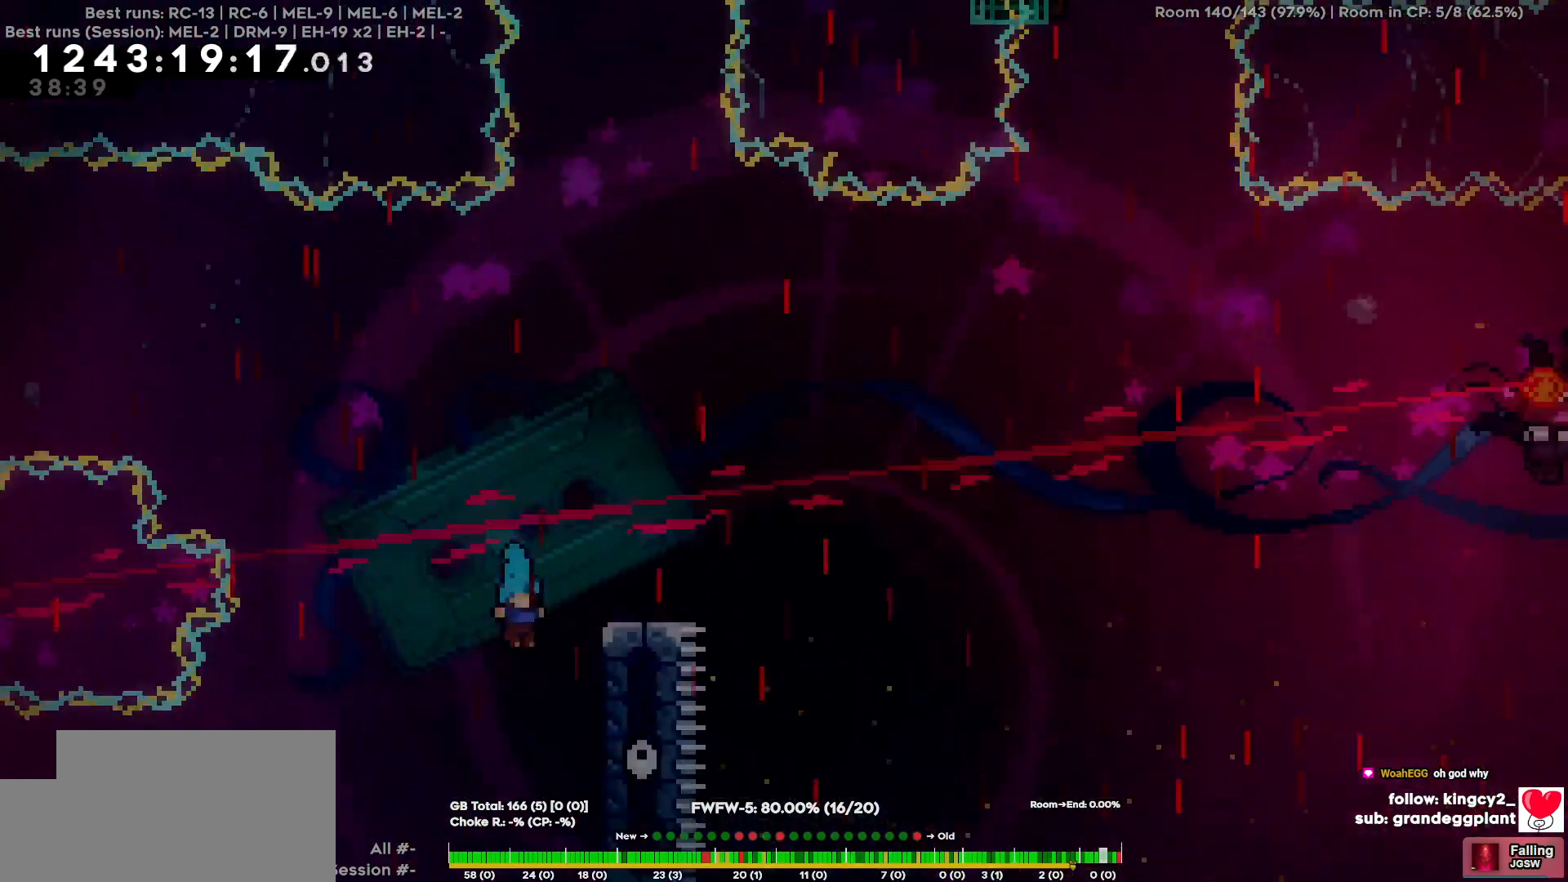
{"keys": [], "events": [[184, "d", "up"], [234, "w", "down"], [467, "w", "up"]]}
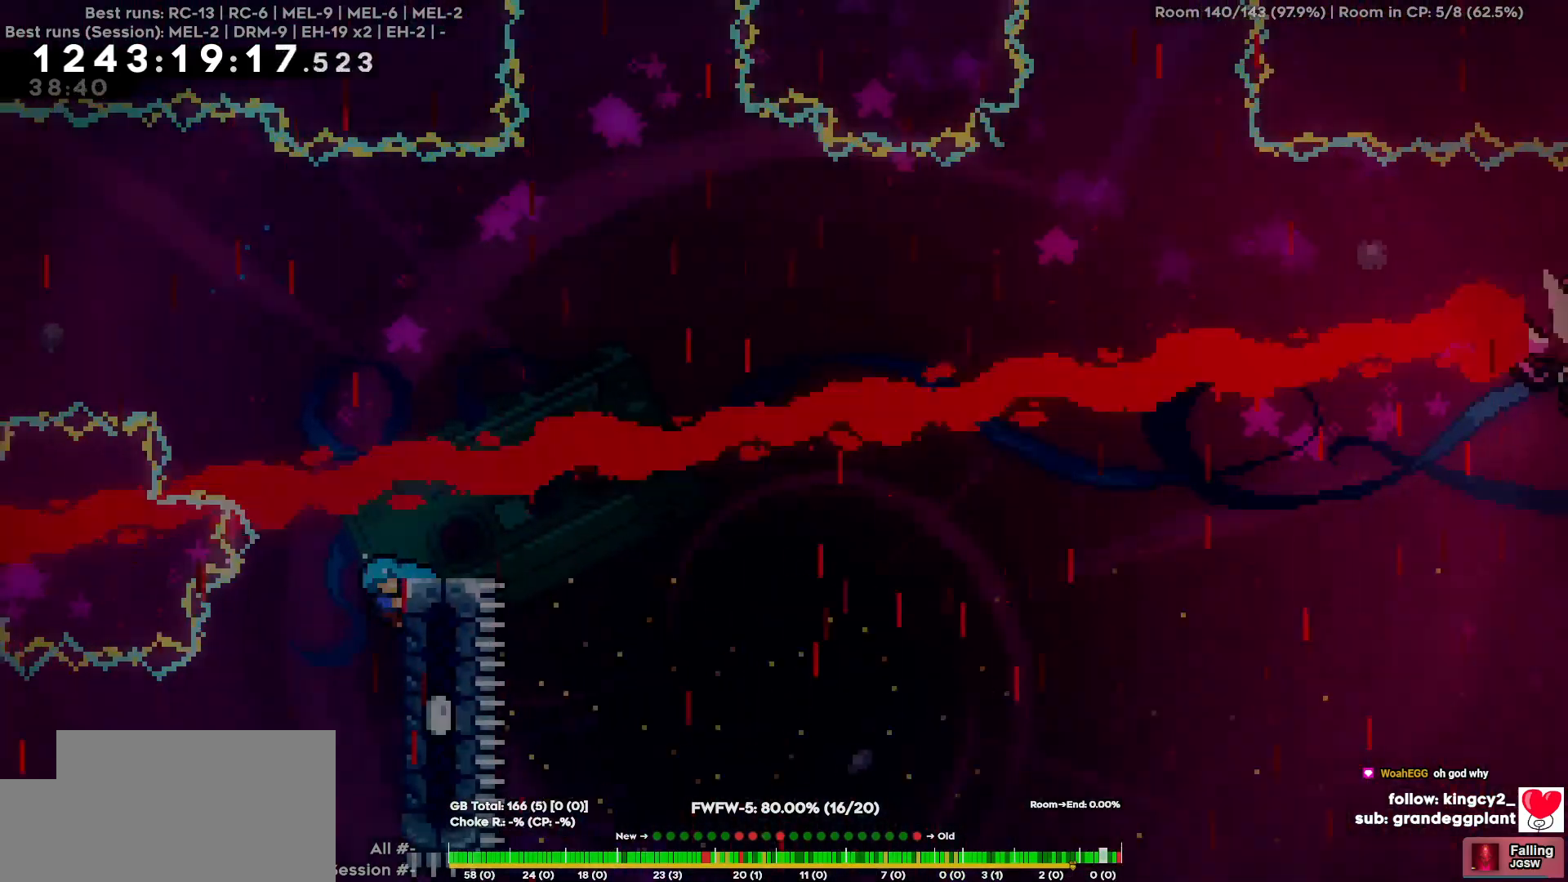
{"keys": [], "events": [[334, "d", "down"], [484, "d", "up"]]}
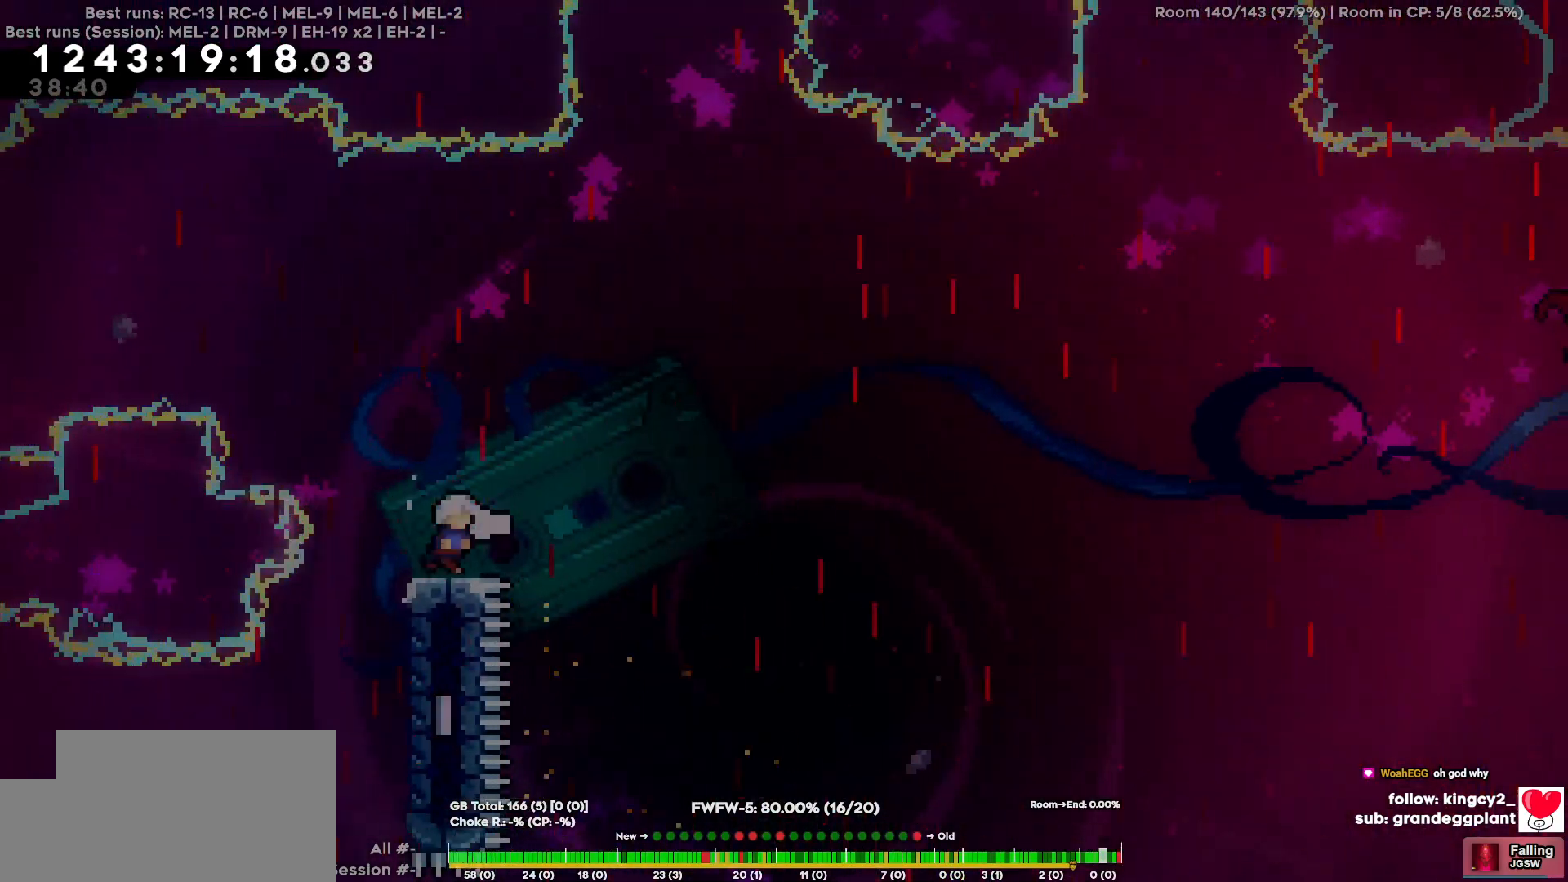
{"keys": ["d"], "events": [[67, "a", "down"], [267, "a", "up"], [300, "d", "down"], [300, "s", "down"], [500, "s", "up"]]}
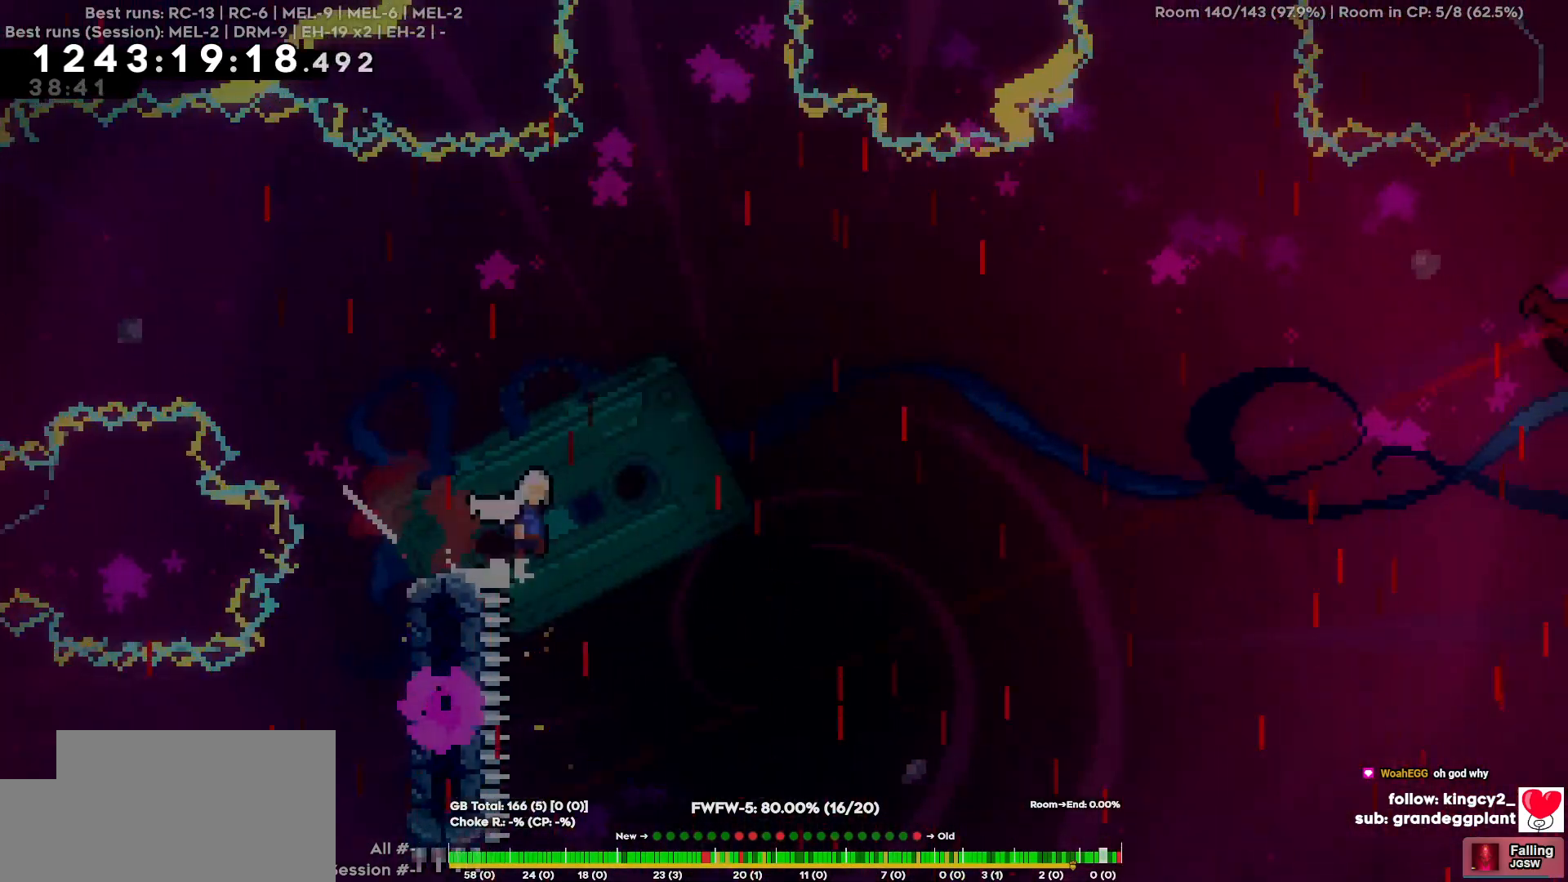
{"keys": ["d", "w"], "events": [[184, "w", "down"]]}
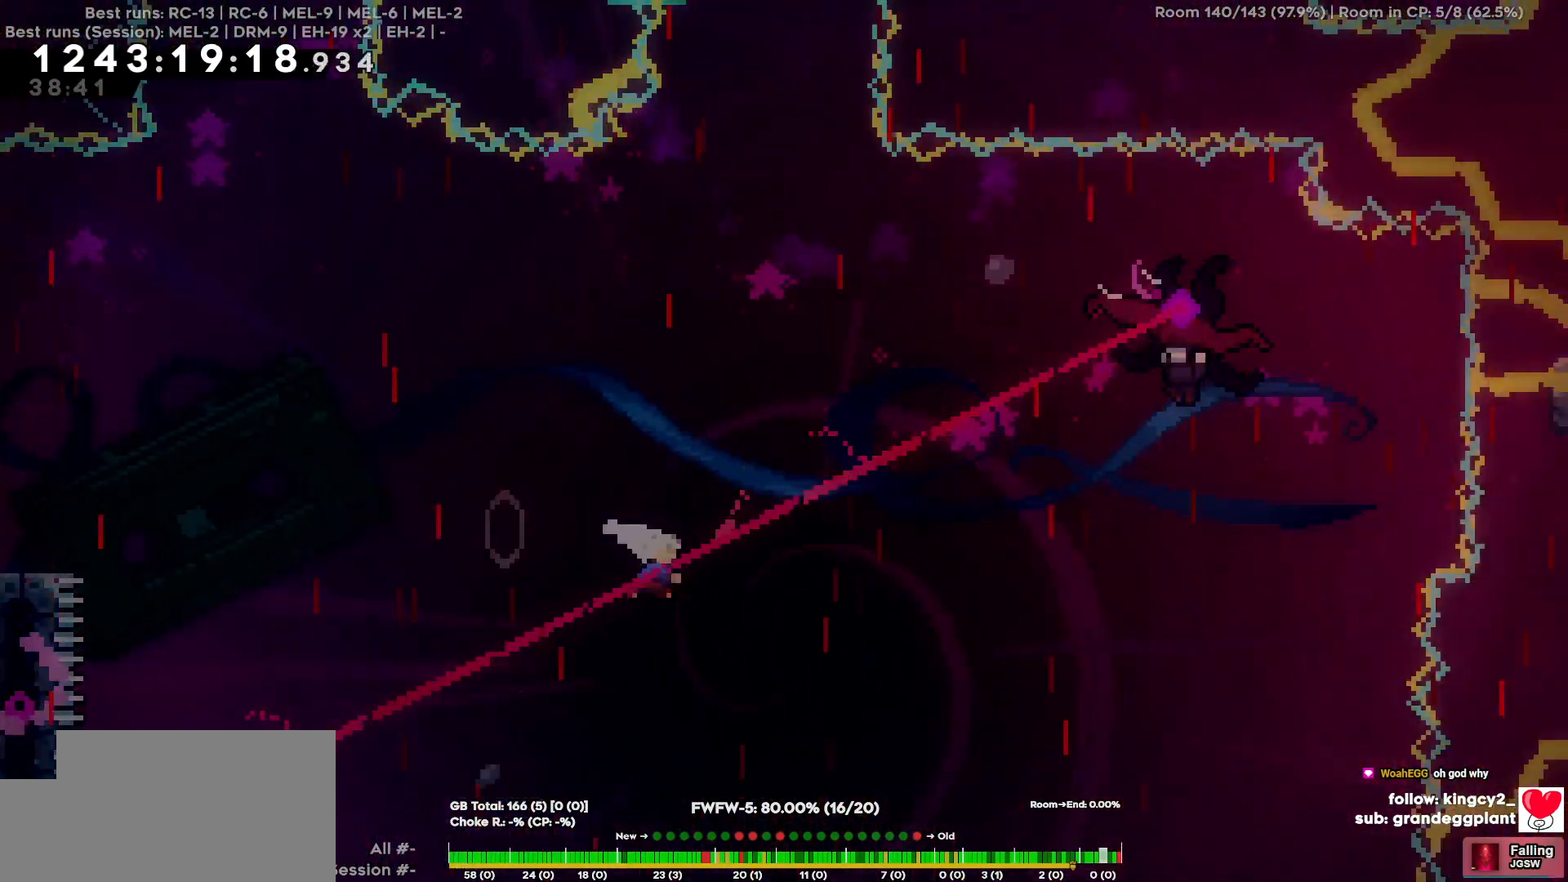
{"keys": ["d", "w"], "events": []}
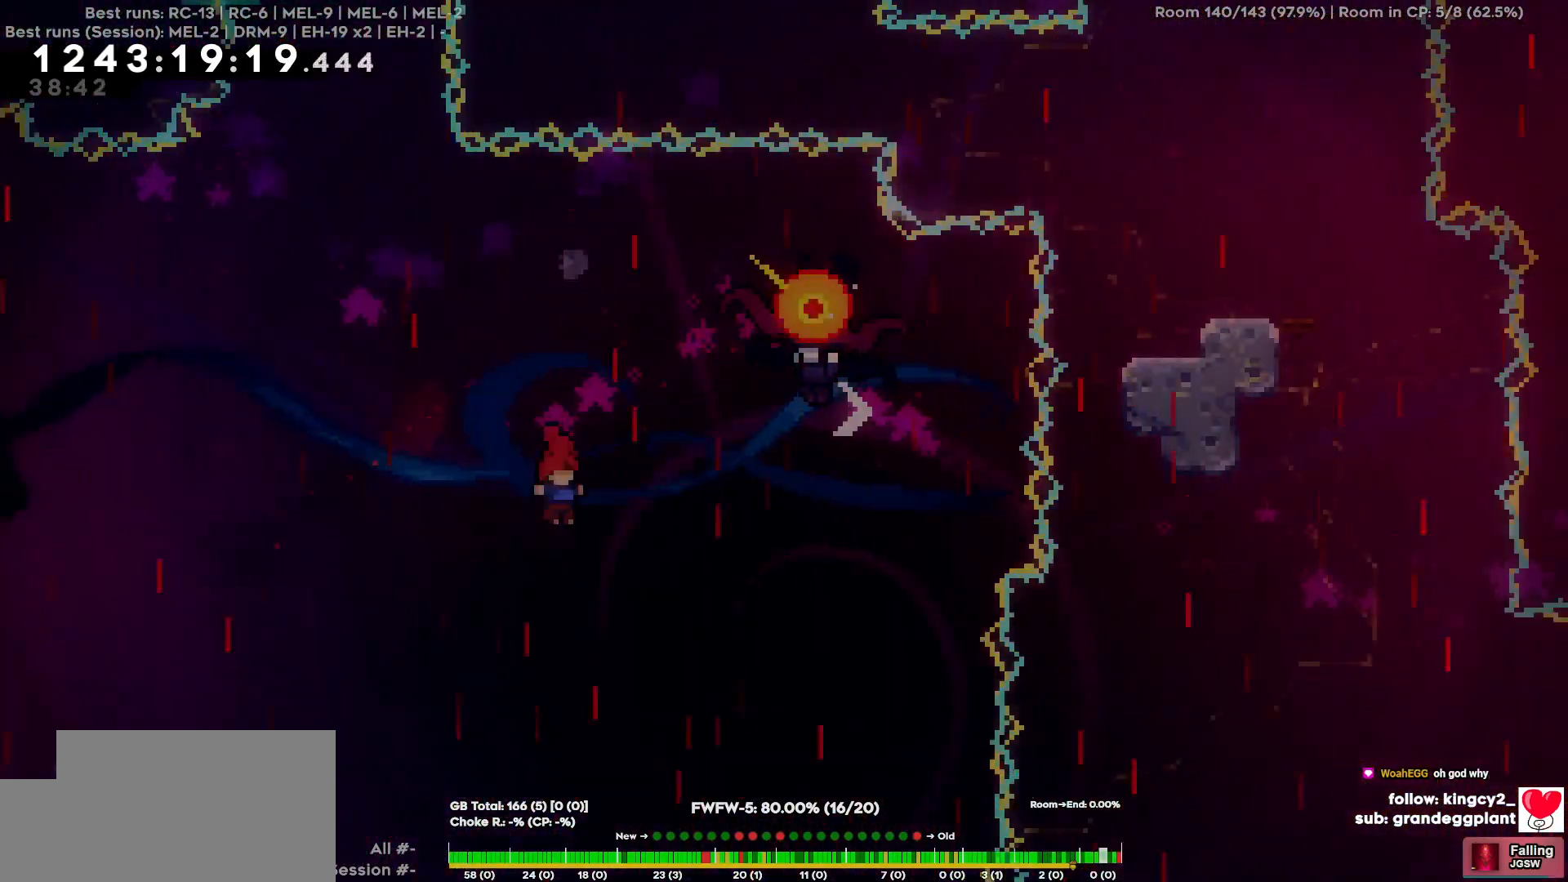
{"keys": ["a"], "events": [[450, "d", "up"], [450, "w", "up"], [500, "a", "down"]]}
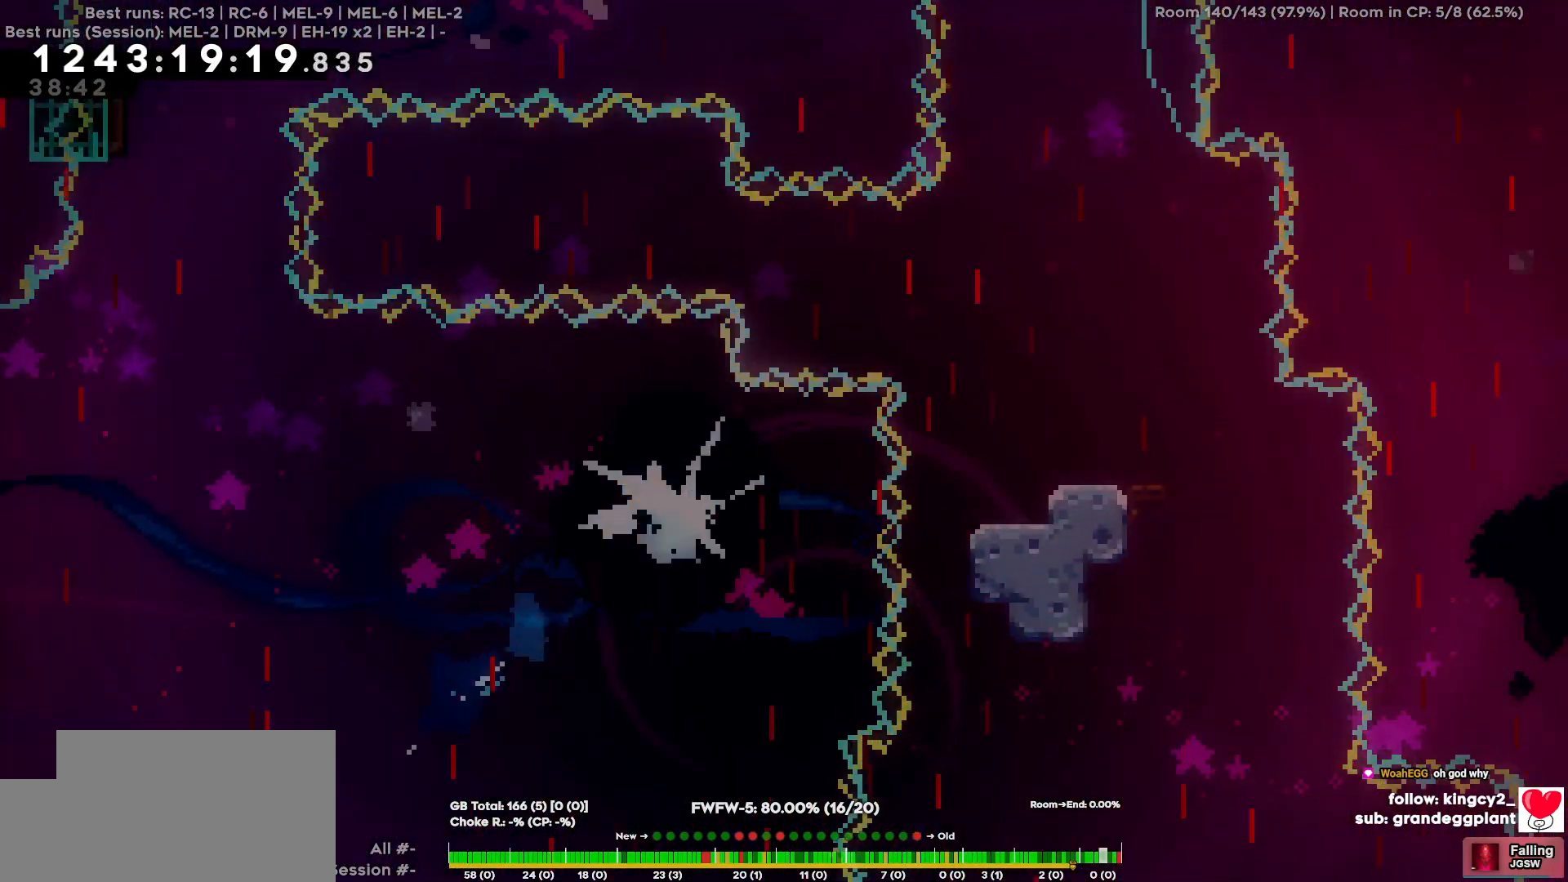
{"keys": ["a"], "events": []}
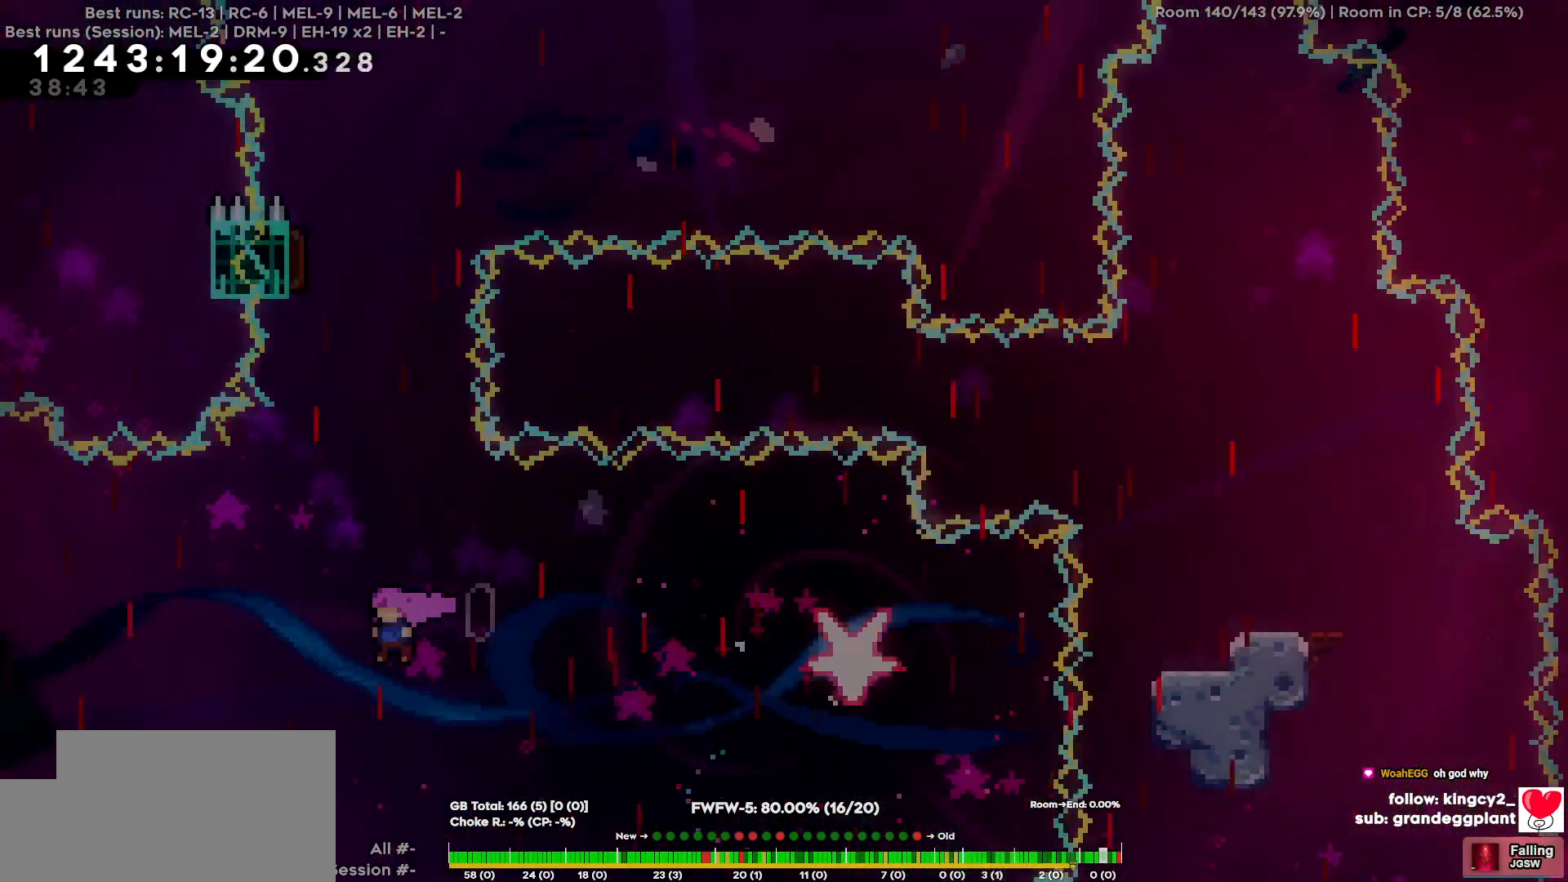
{"keys": ["w"], "events": [[17, "a", "up"], [50, "w", "down"]]}
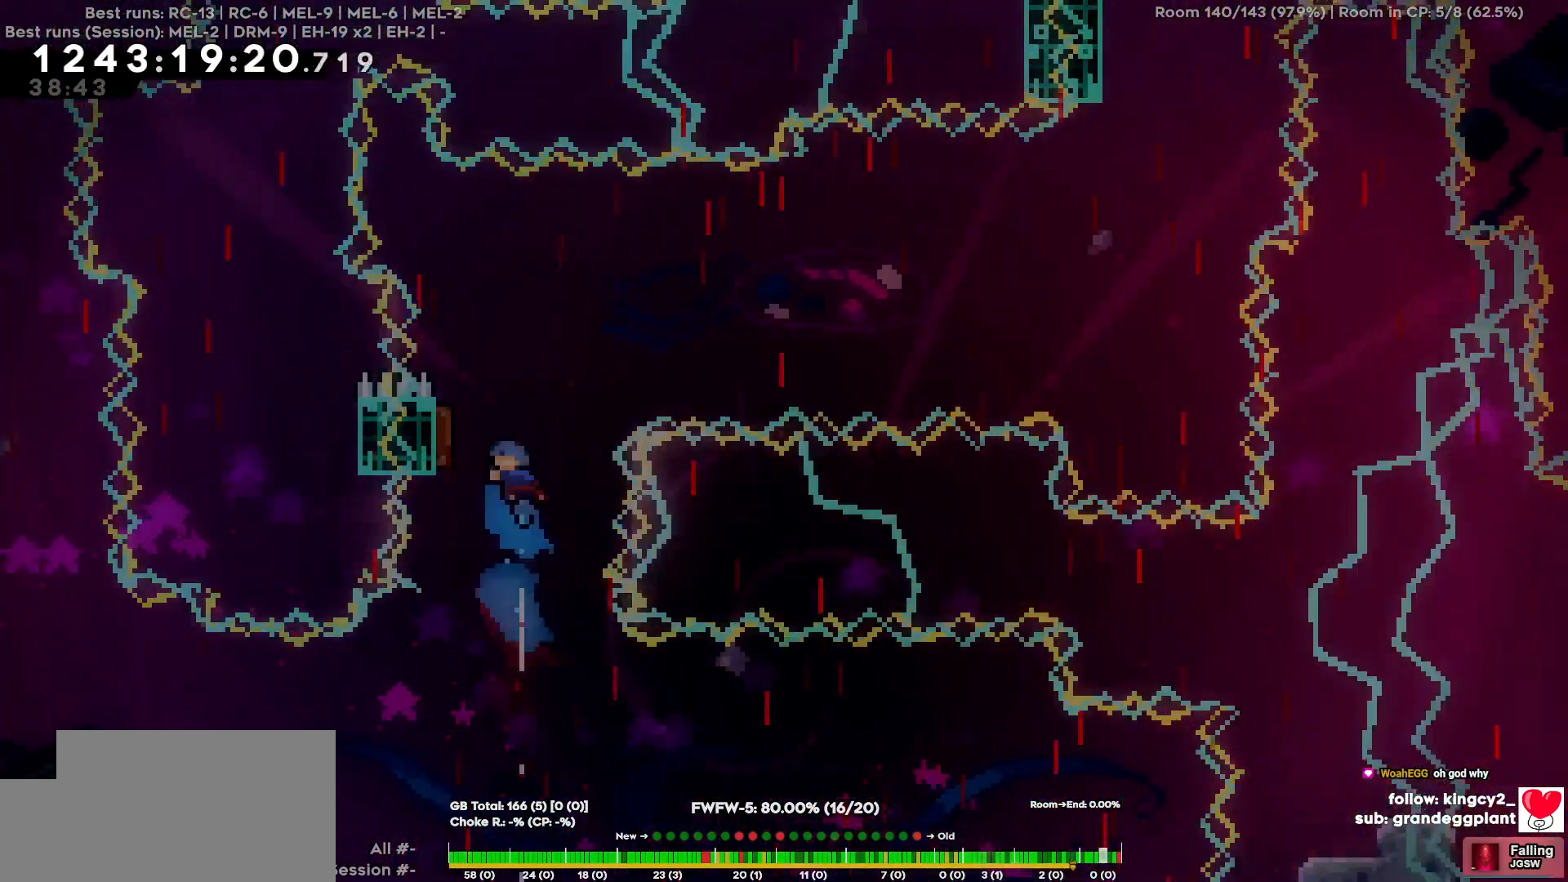
{"keys": ["d", "w"], "events": [[67, "w", "up"], [117, "a", "down"], [350, "a", "up"], [350, "d", "down"], [400, "w", "down"]]}
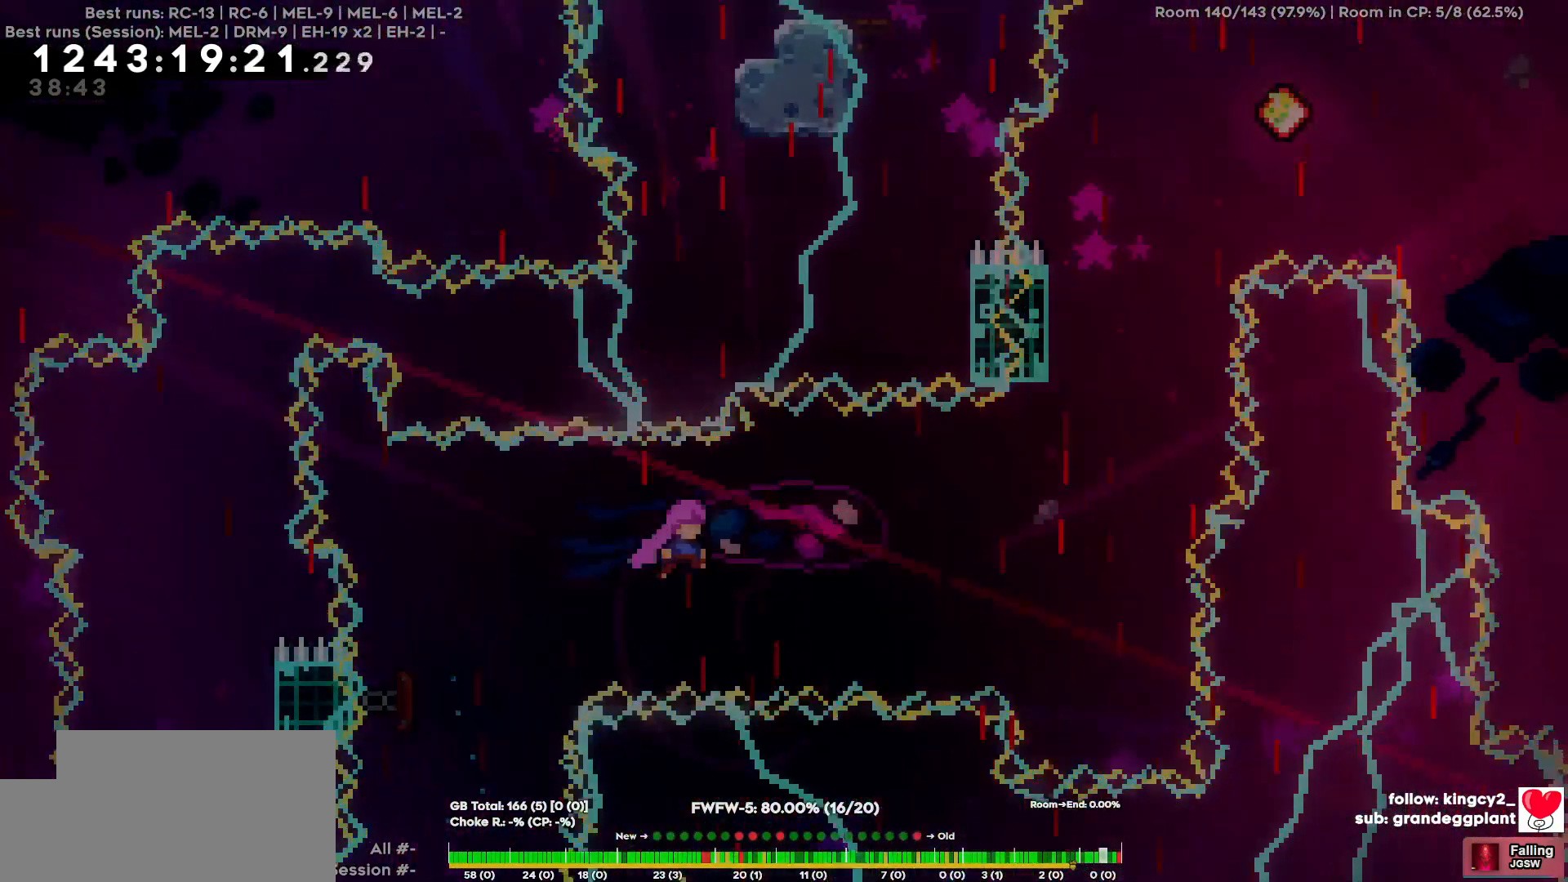
{"keys": ["d"], "events": [[467, "w", "up"]]}
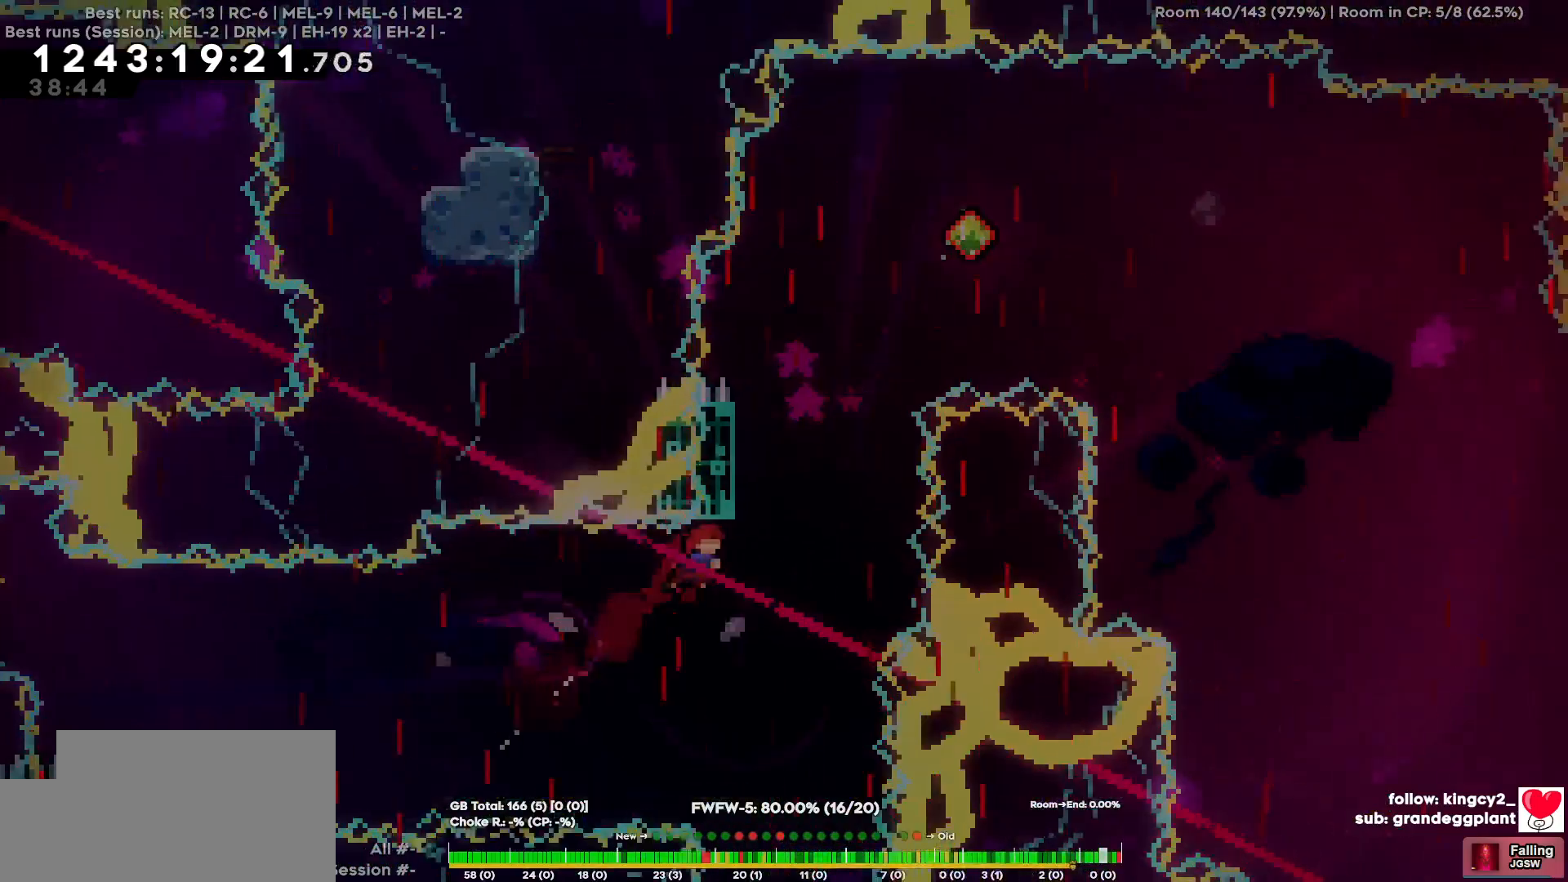
{"keys": ["d"], "events": [[150, "d", "up"], [150, "w", "down"], [284, "d", "down"], [334, "w", "up"]]}
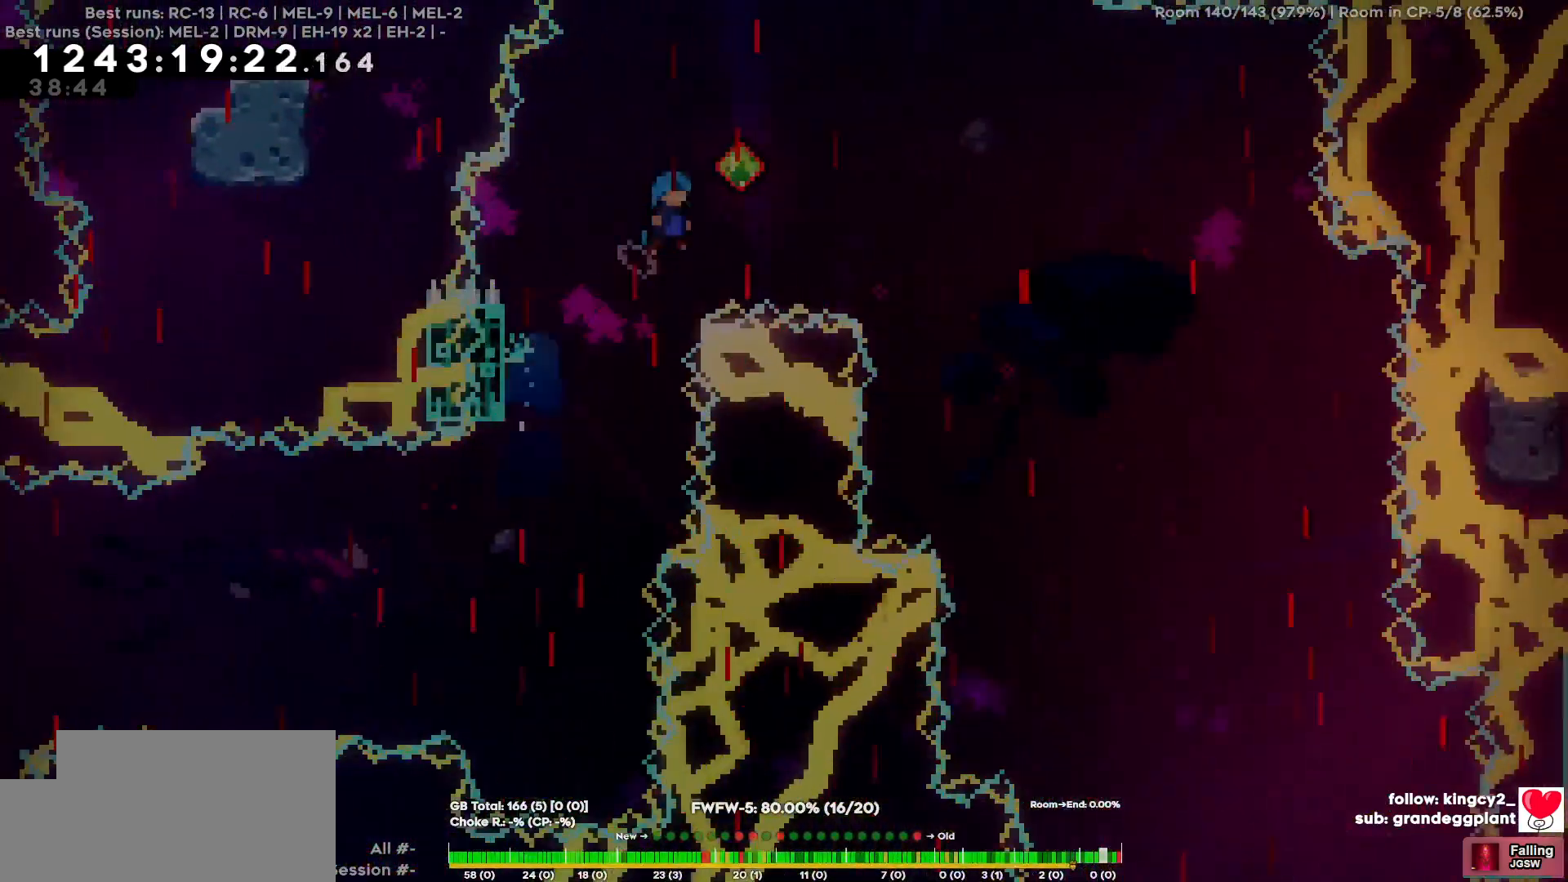
{"keys": ["d"], "events": []}
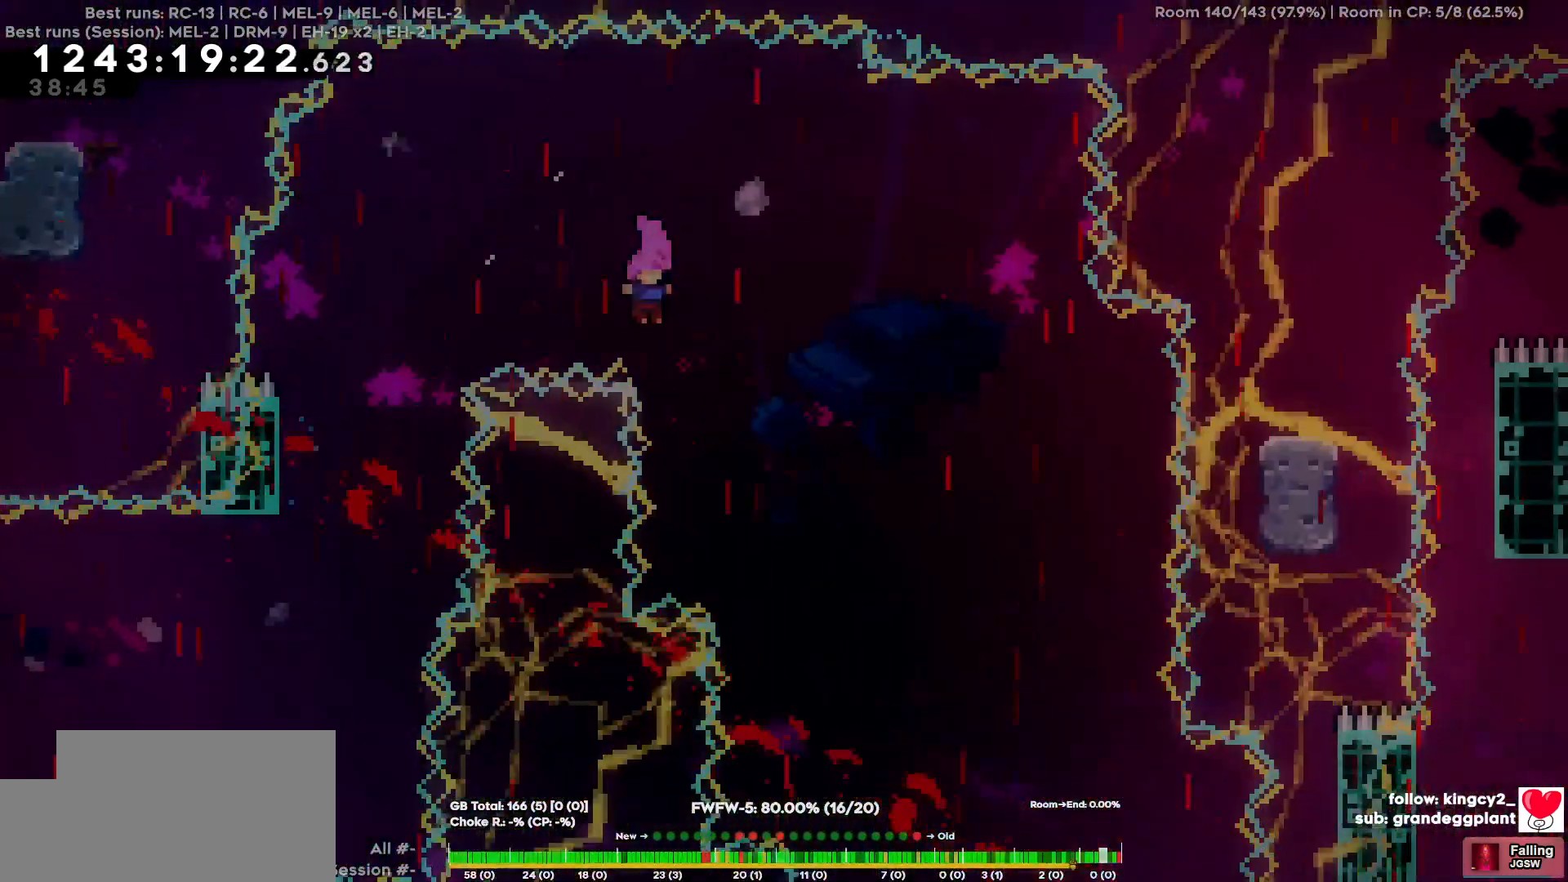
{"keys": ["d"], "events": []}
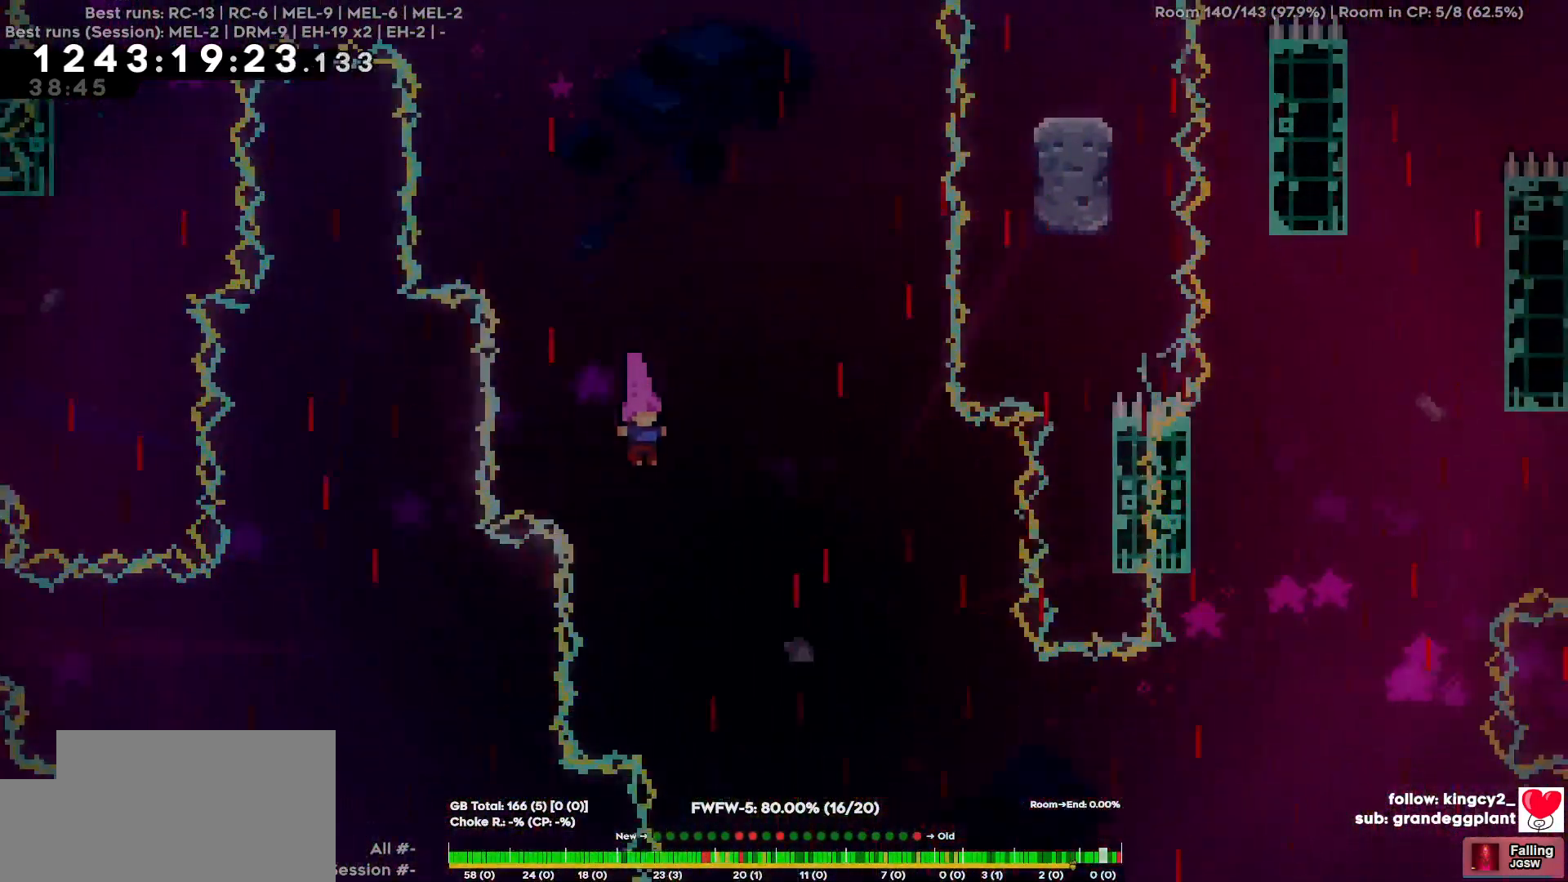
{"keys": ["d", "w"], "events": [[150, "w", "down"]]}
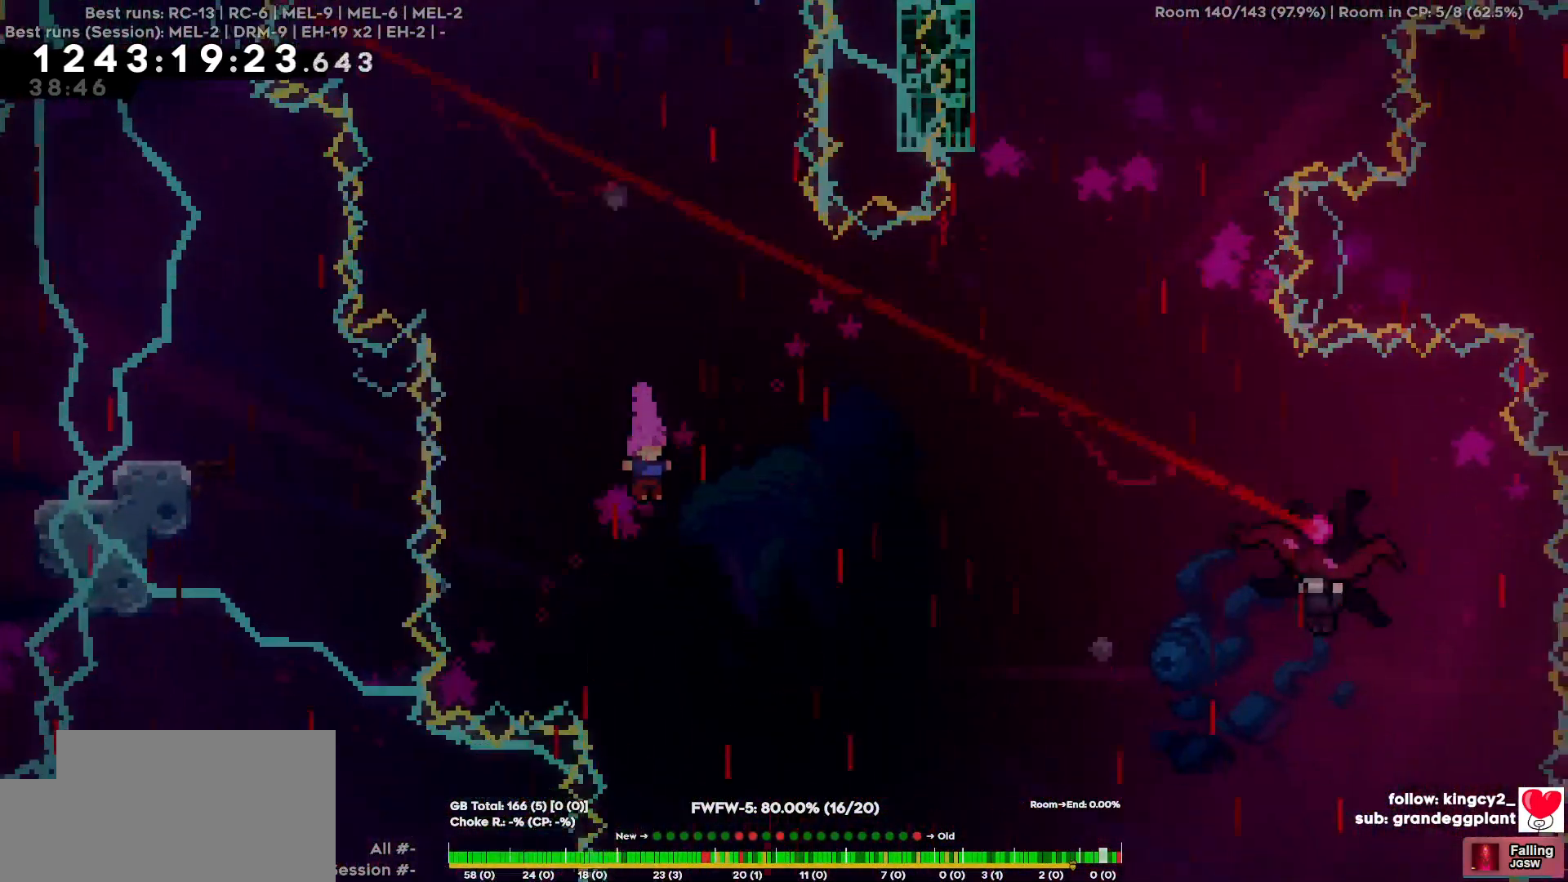
{"keys": ["d", "w"], "events": []}
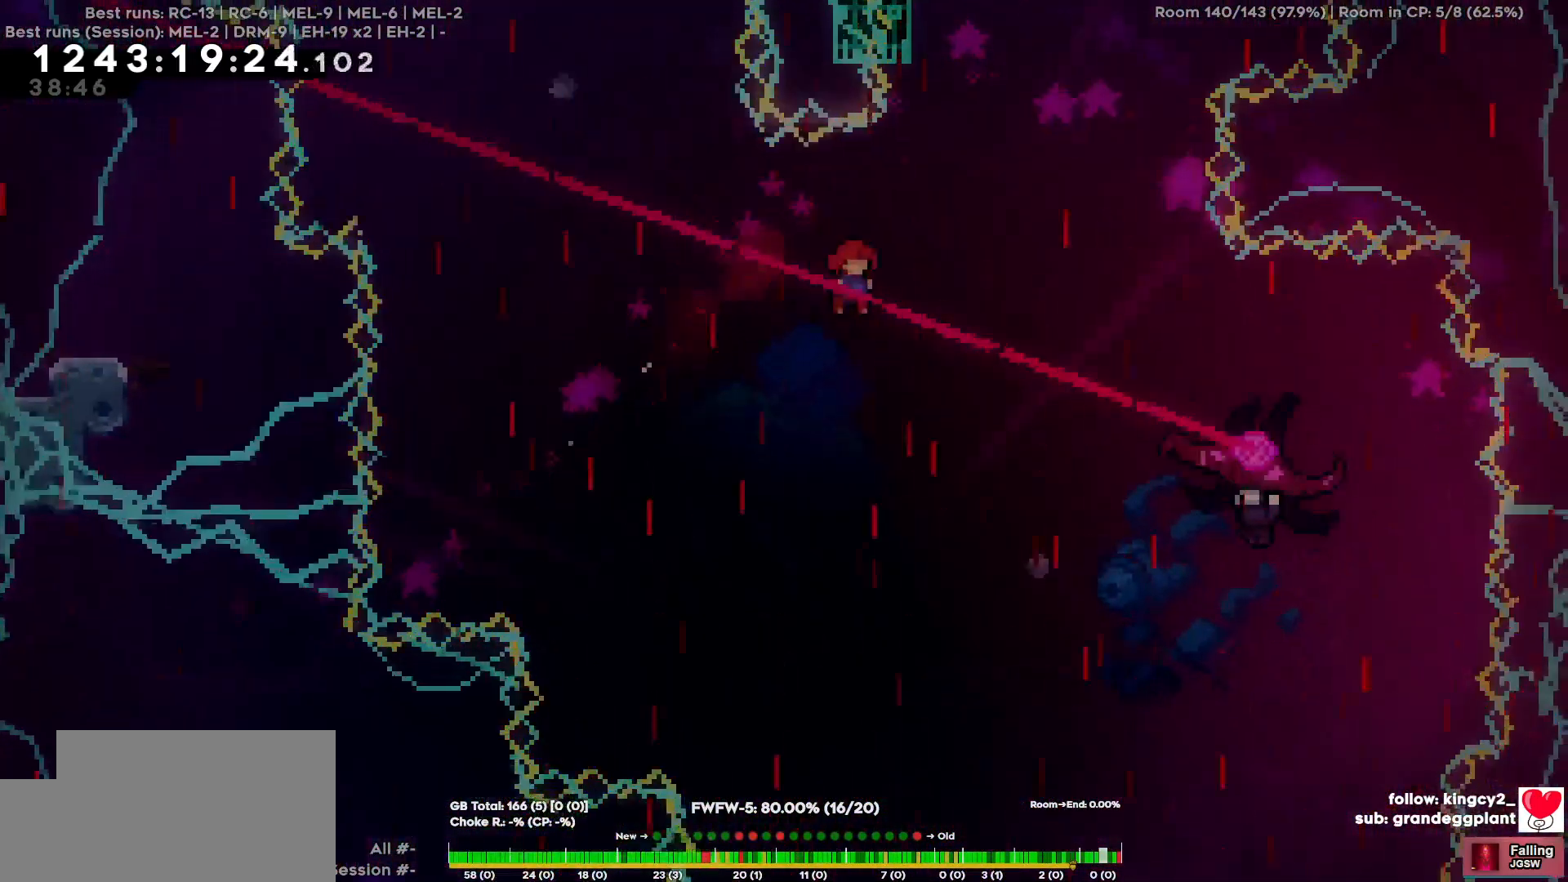
{"keys": ["d", "w"], "events": []}
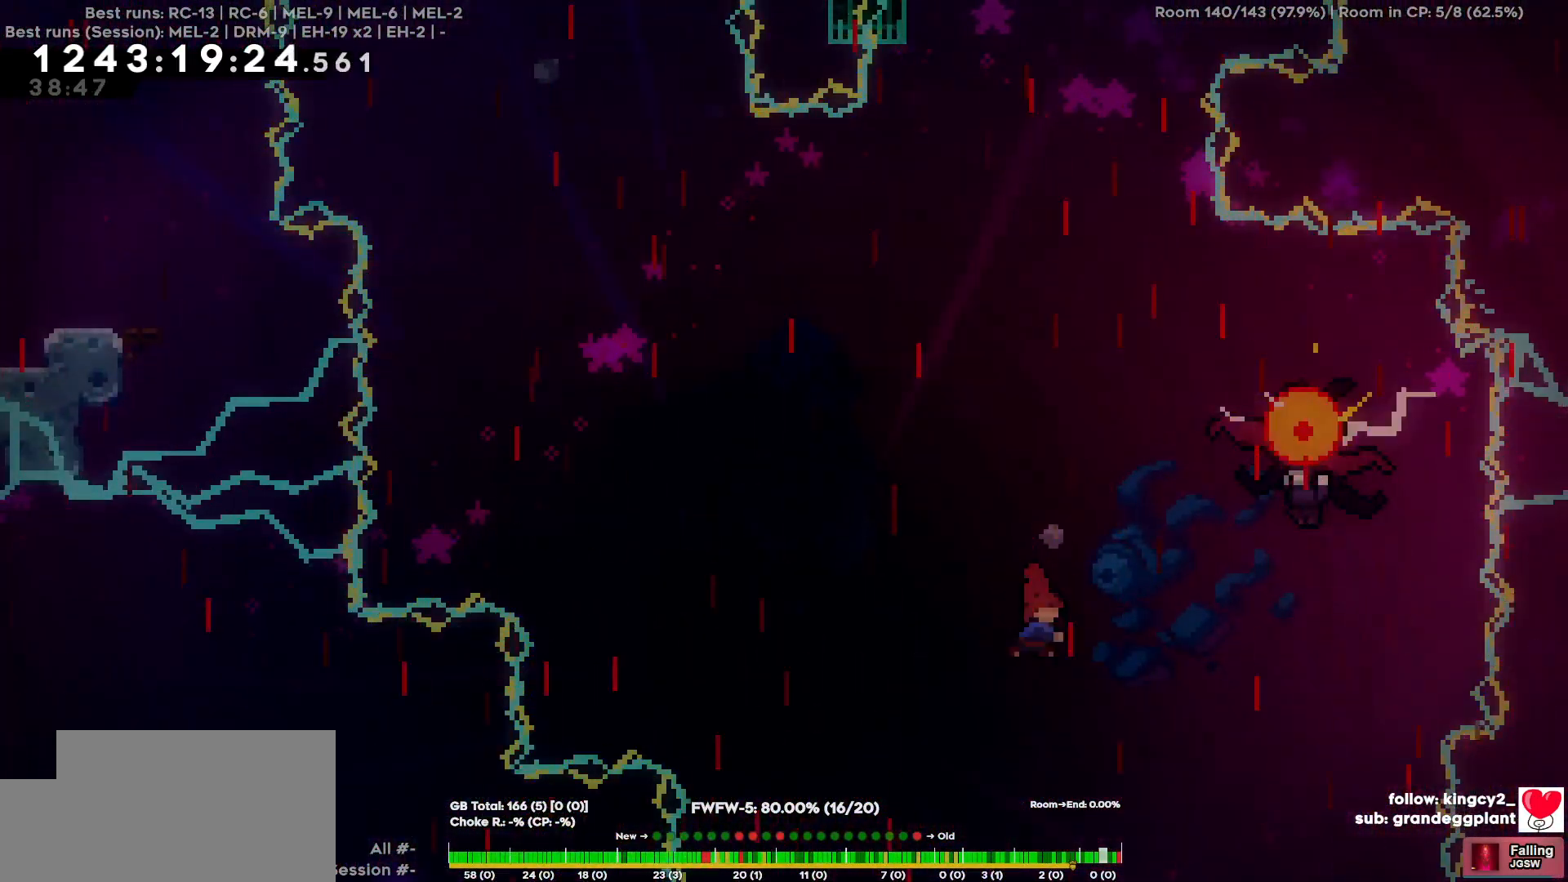
{"keys": ["a"], "events": [[384, "w", "up"], [434, "a", "down"], [434, "d", "up"]]}
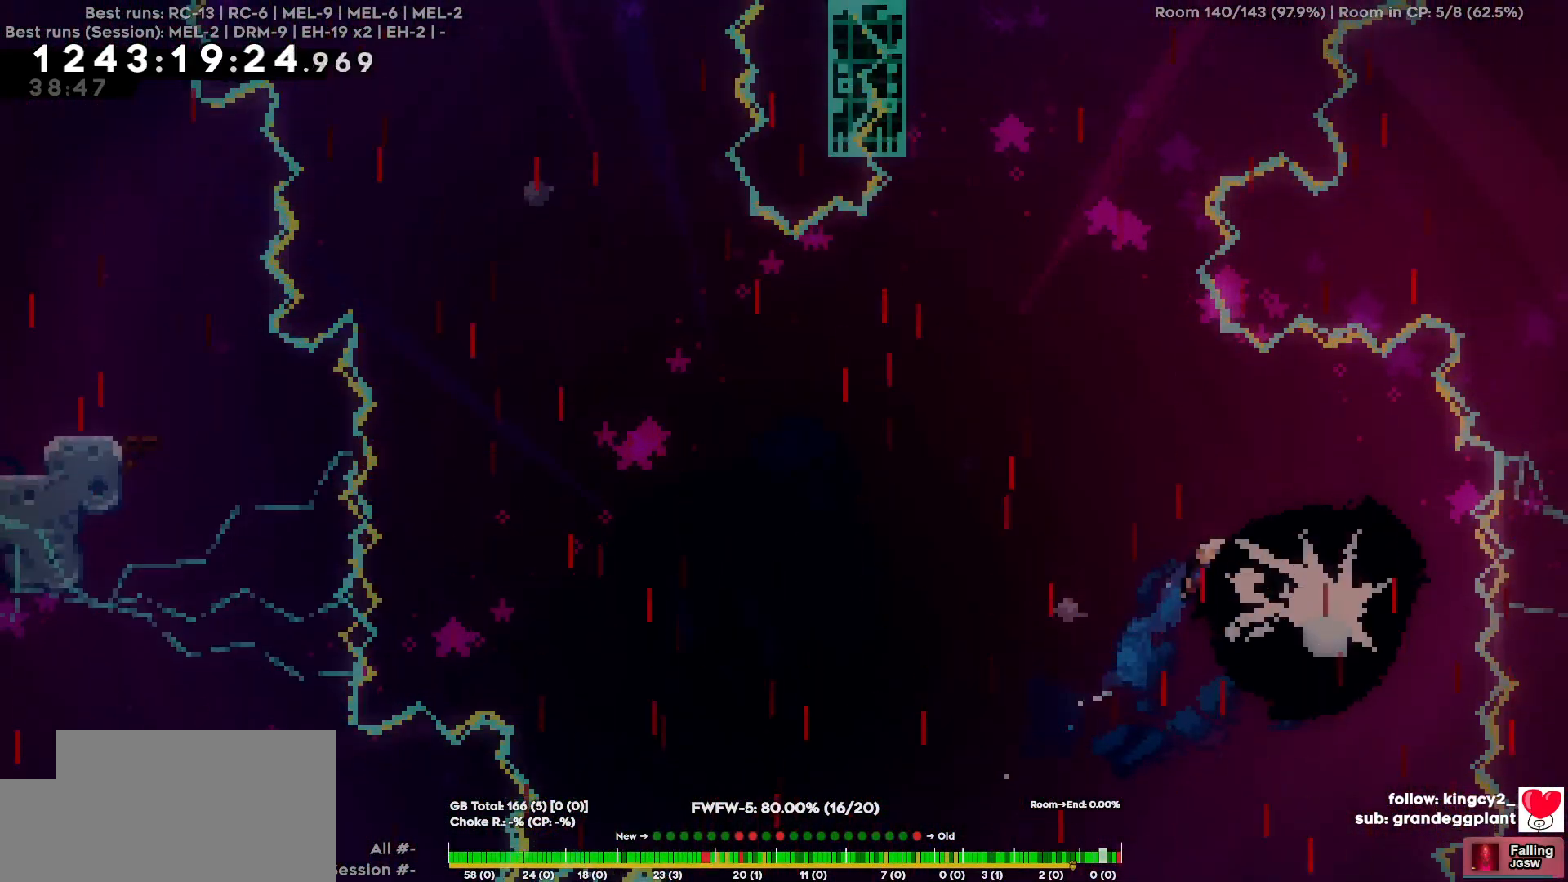
{"keys": ["w"], "events": [[350, "a", "up"], [350, "w", "down"]]}
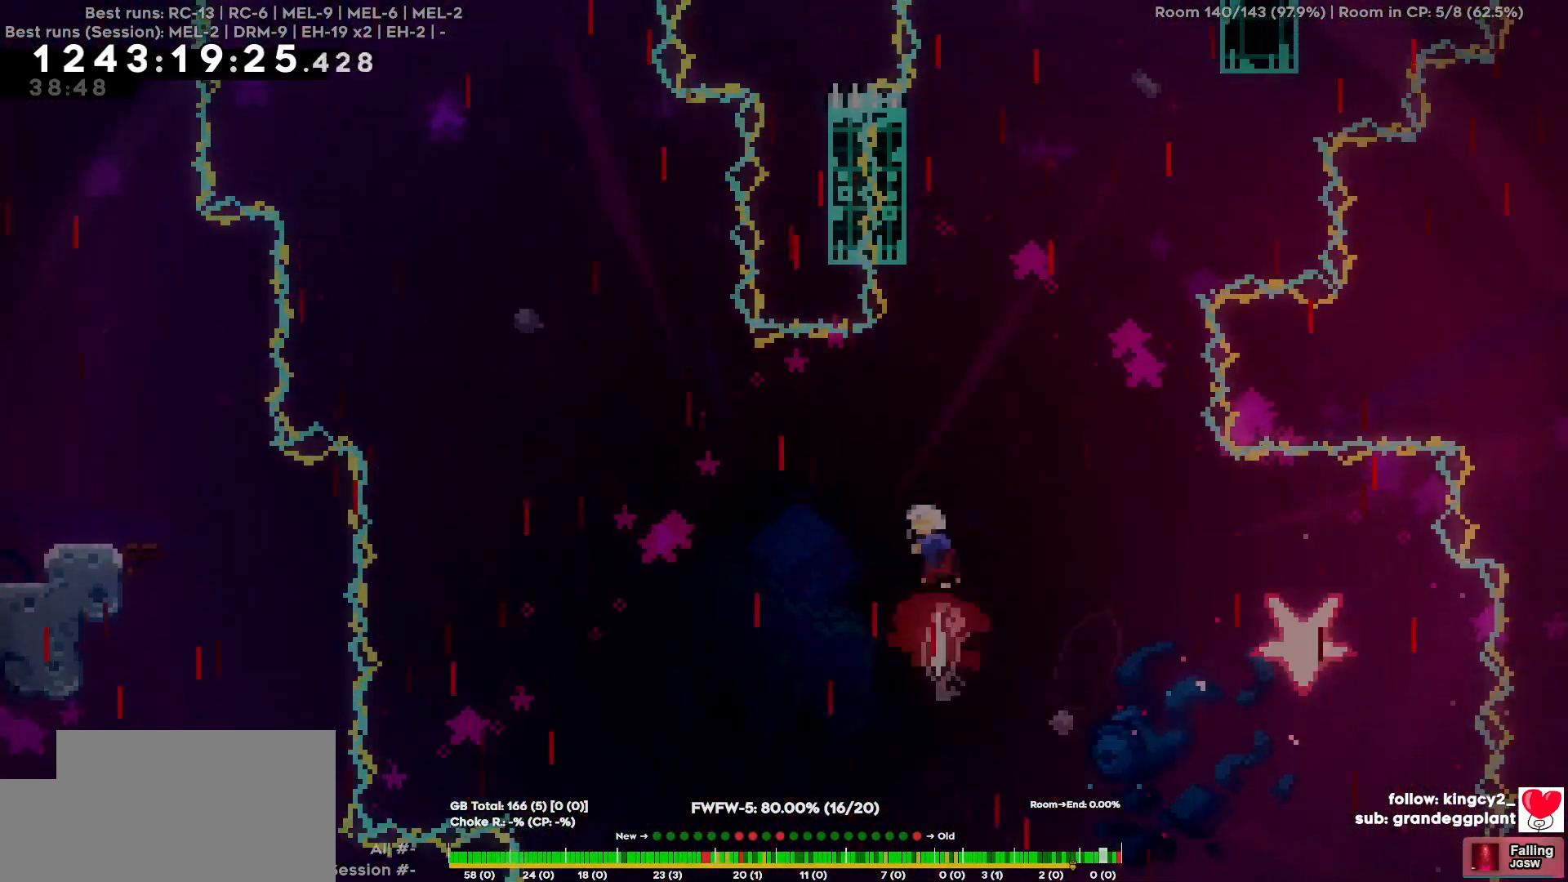
{"keys": ["d"], "events": [[467, "d", "down"], [467, "w", "up"]]}
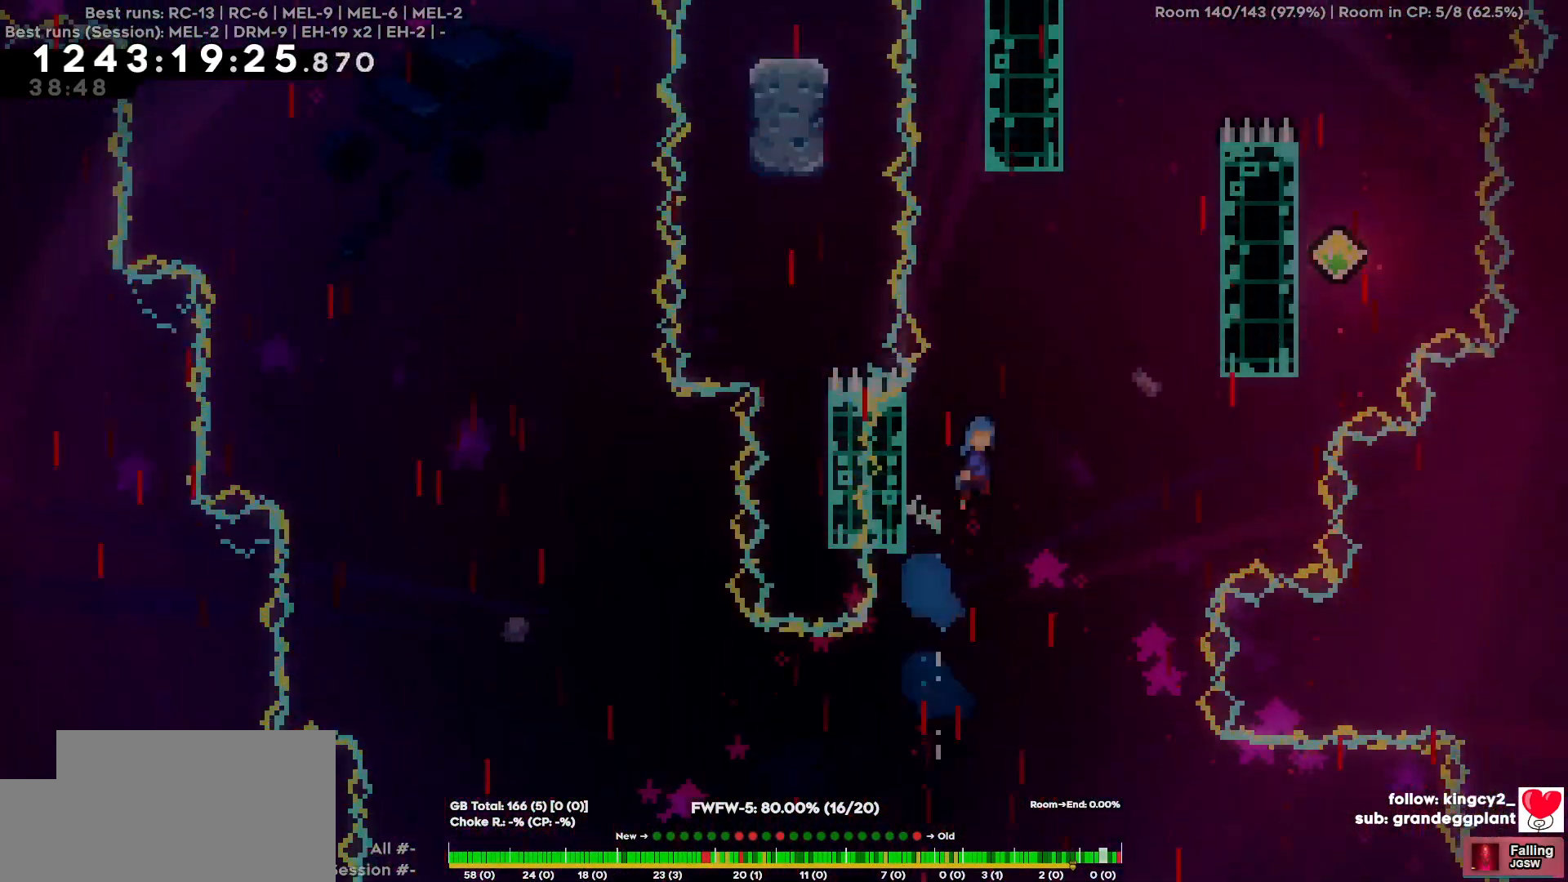
{"keys": ["d"], "events": []}
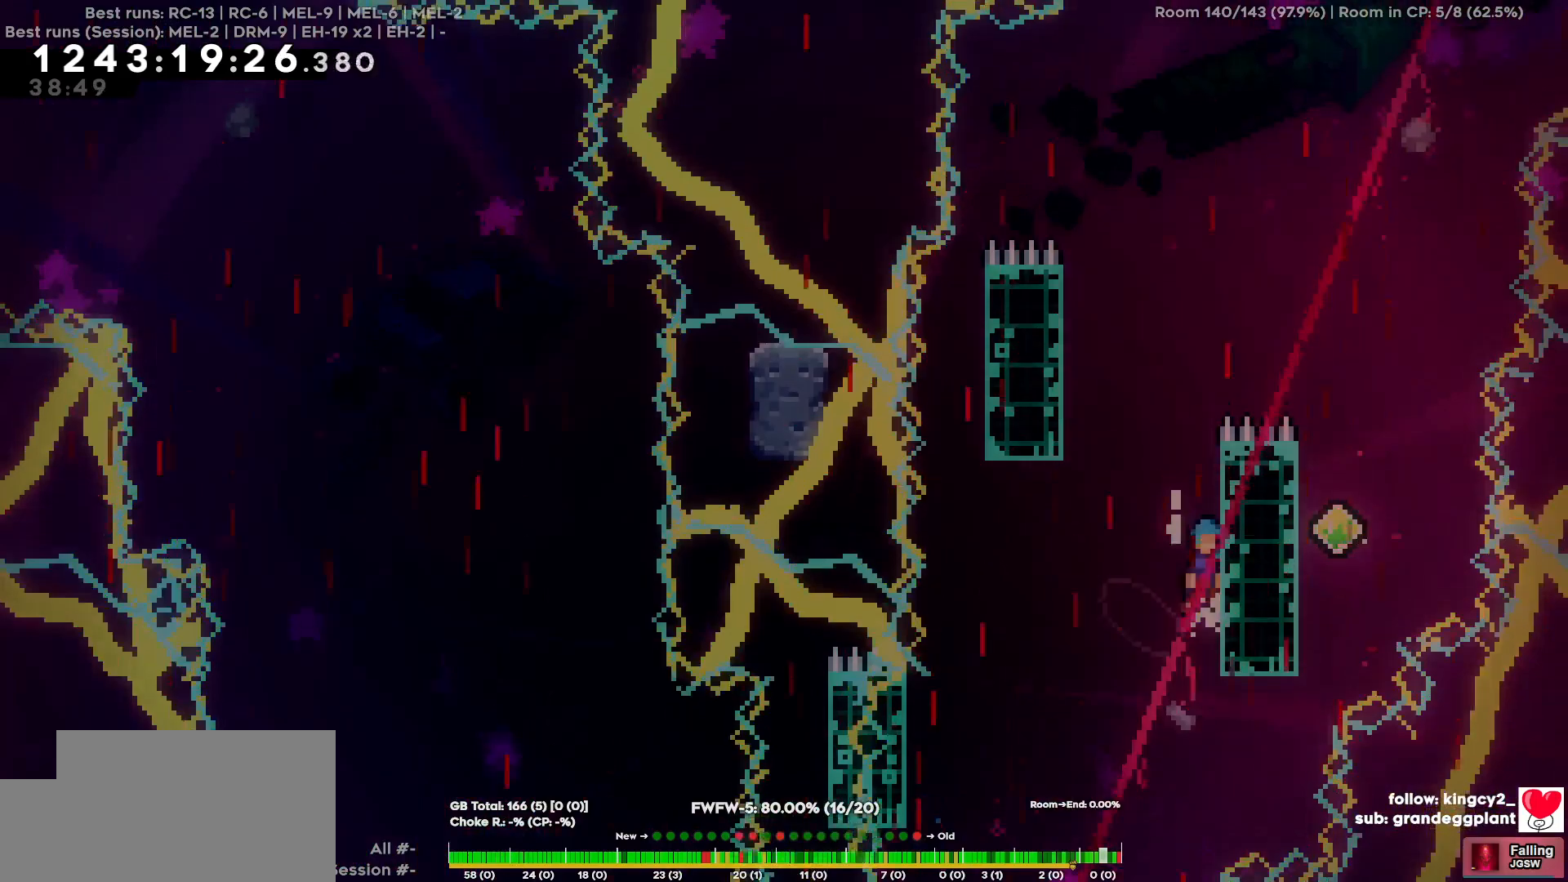
{"keys": ["a"], "events": [[217, "d", "up"], [217, "w", "down"], [450, "a", "down"], [450, "w", "up"]]}
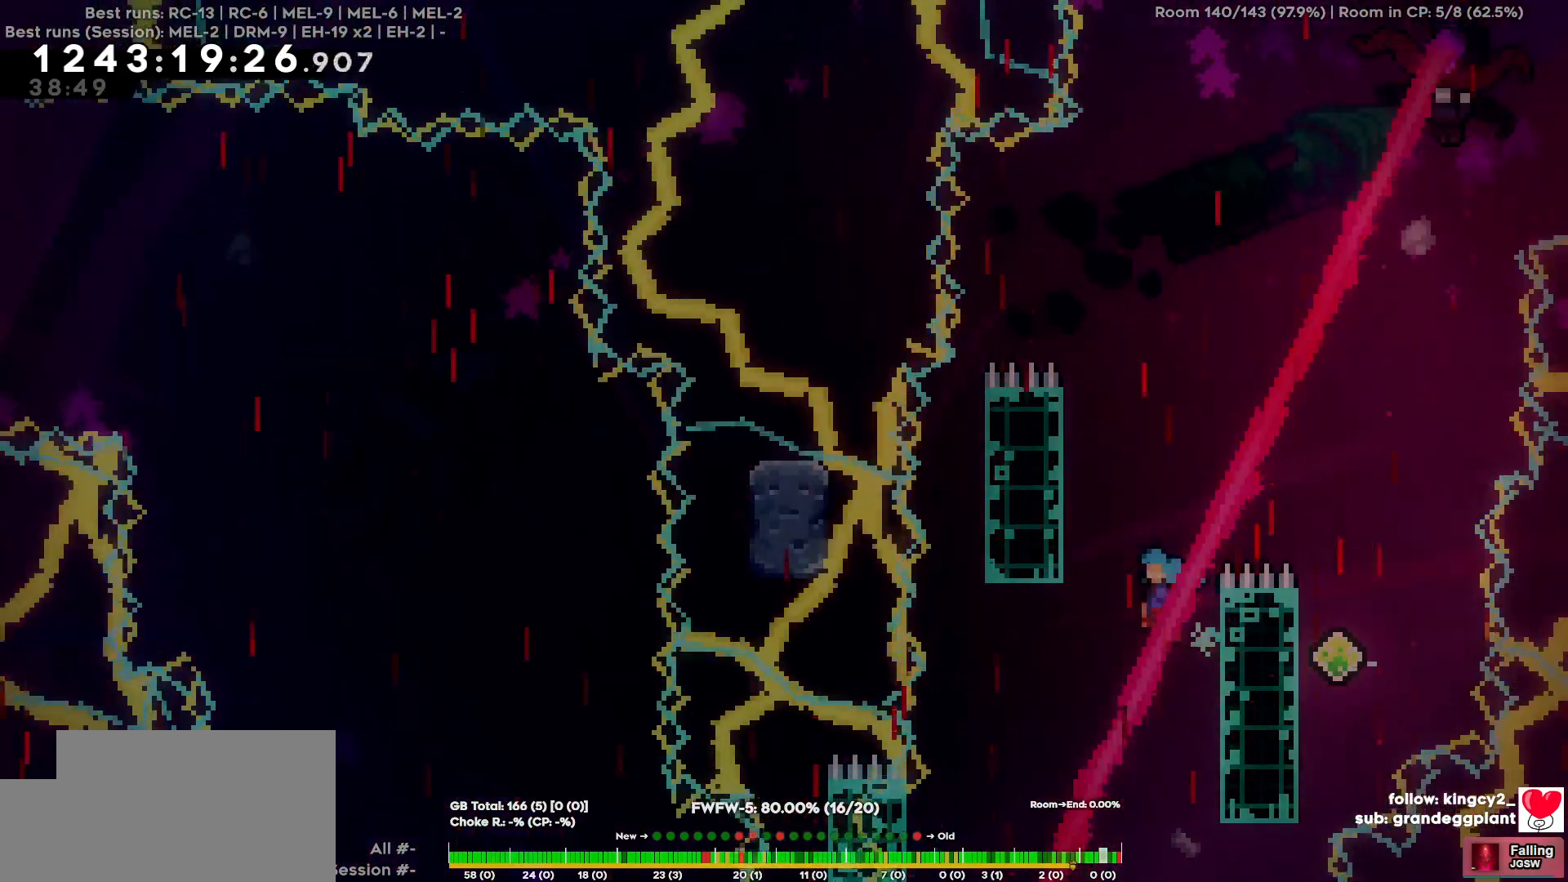
{"keys": ["a"], "events": []}
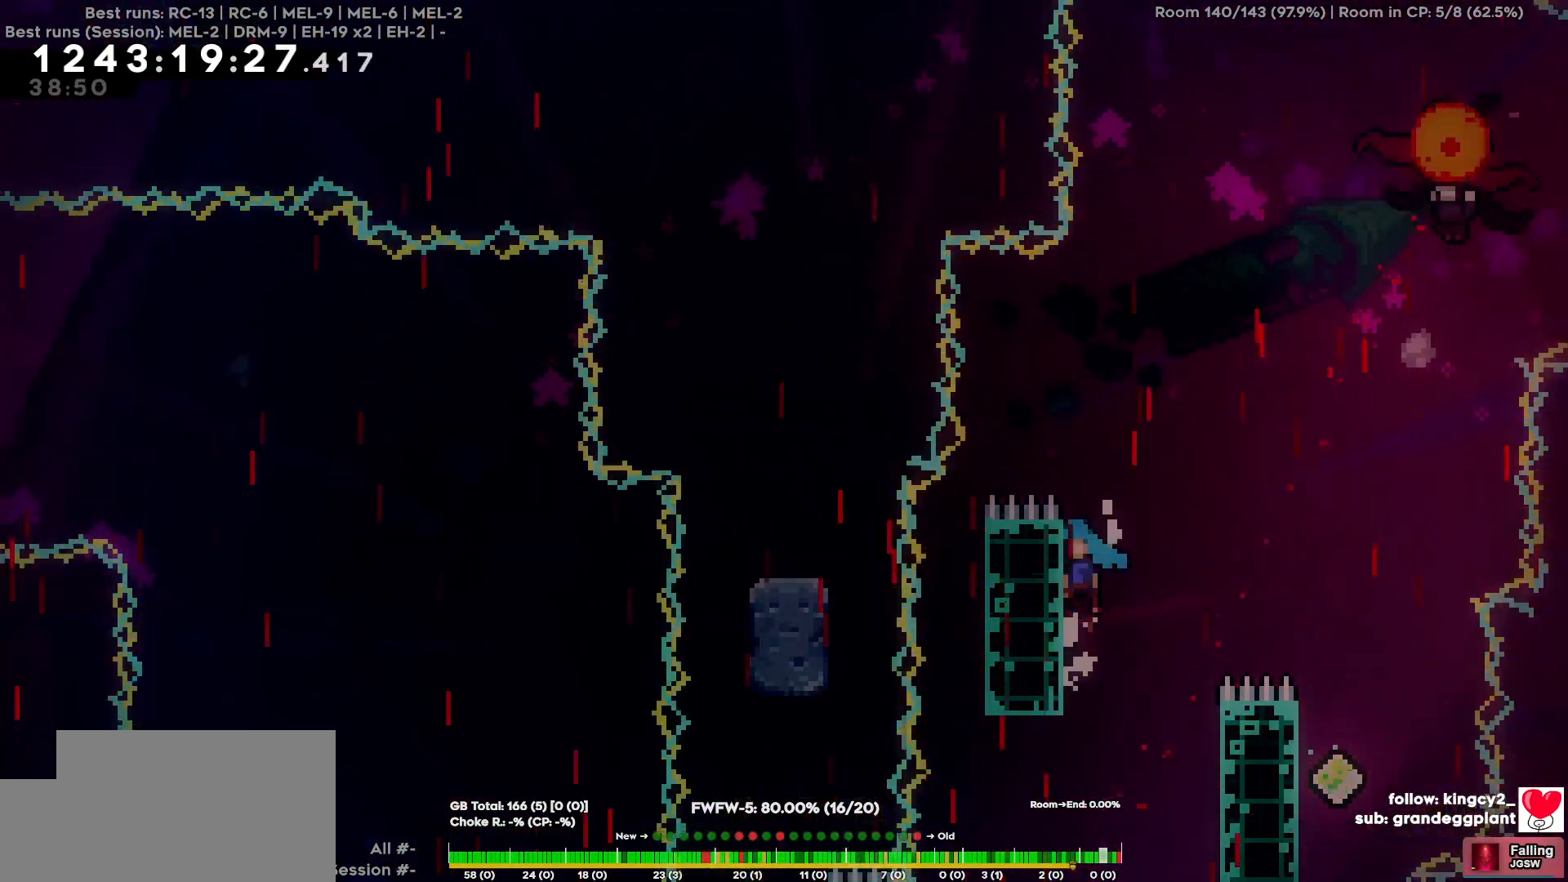
{"keys": ["d"], "events": [[100, "a", "up"], [100, "d", "down"]]}
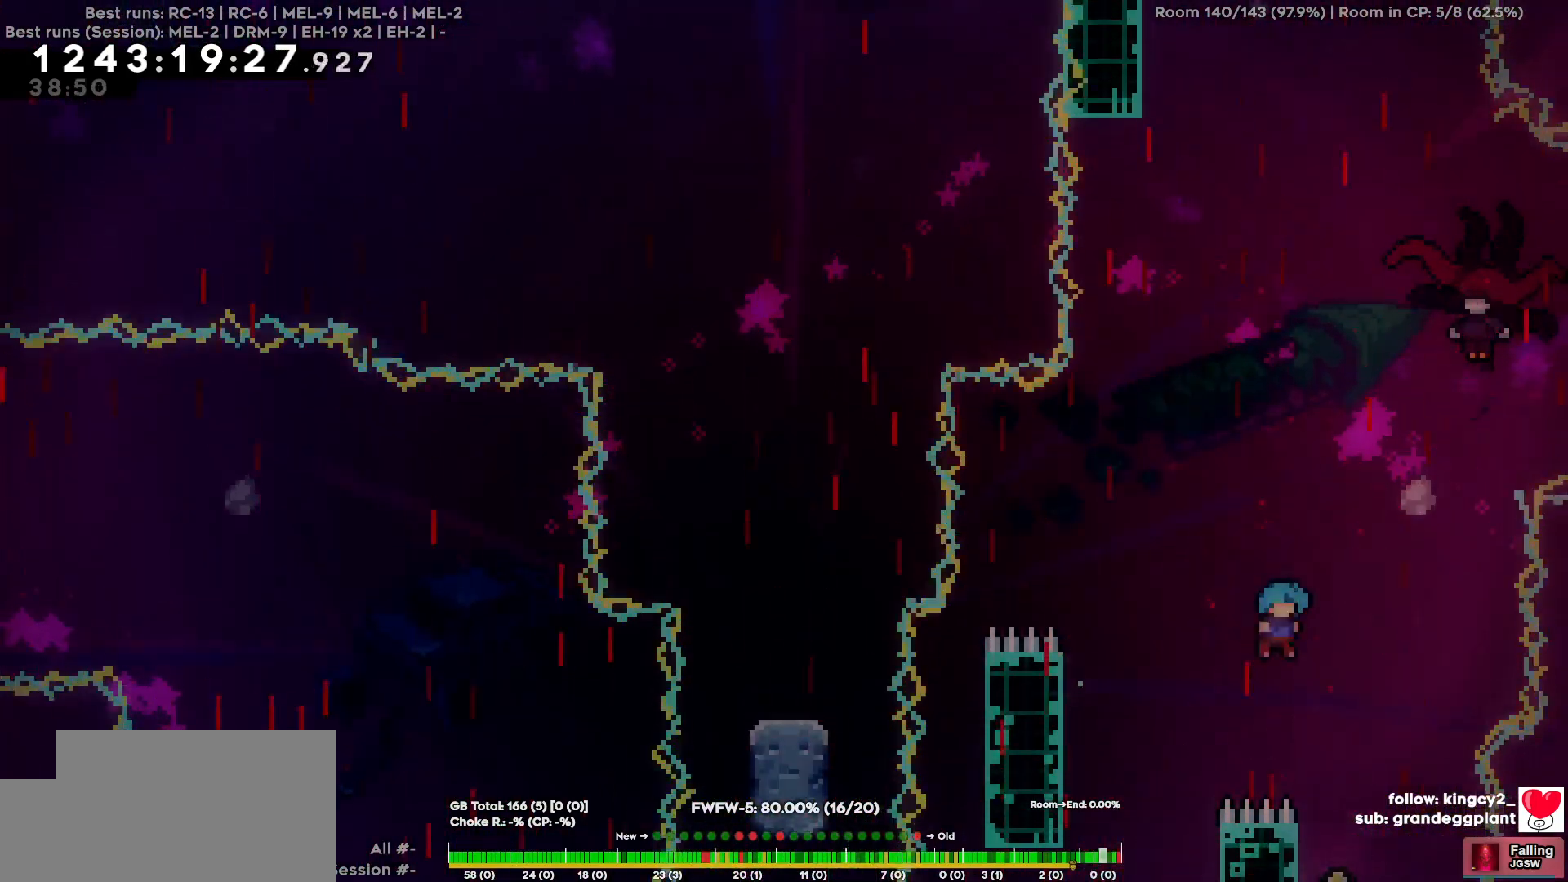
{"keys": [], "events": [[117, "d", "up"], [267, "a", "down"], [500, "a", "up"]]}
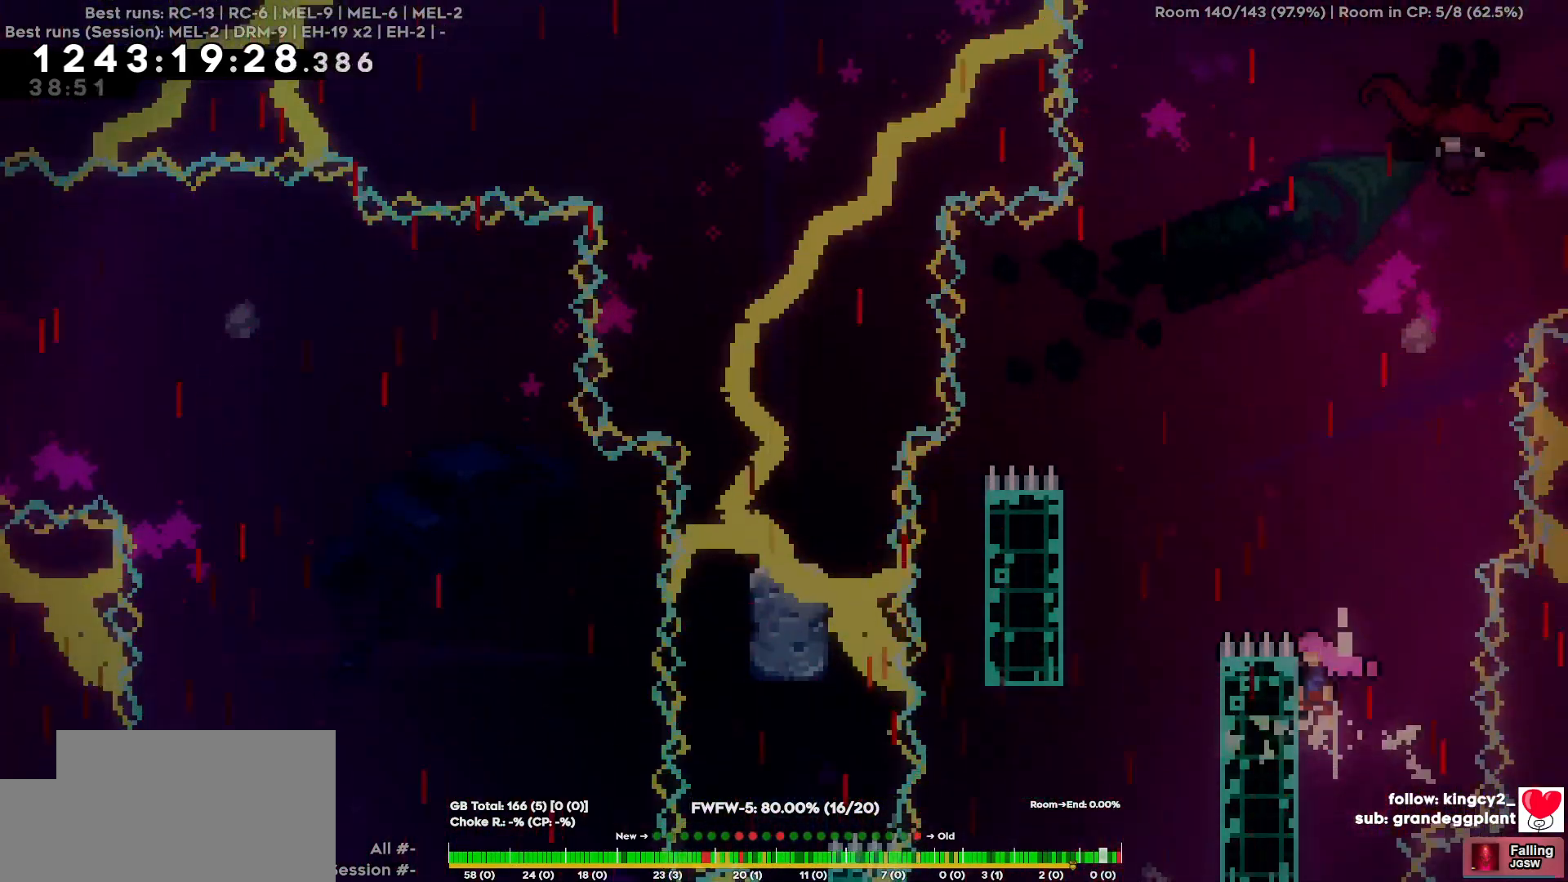
{"keys": ["w"], "events": [[184, "w", "down"]]}
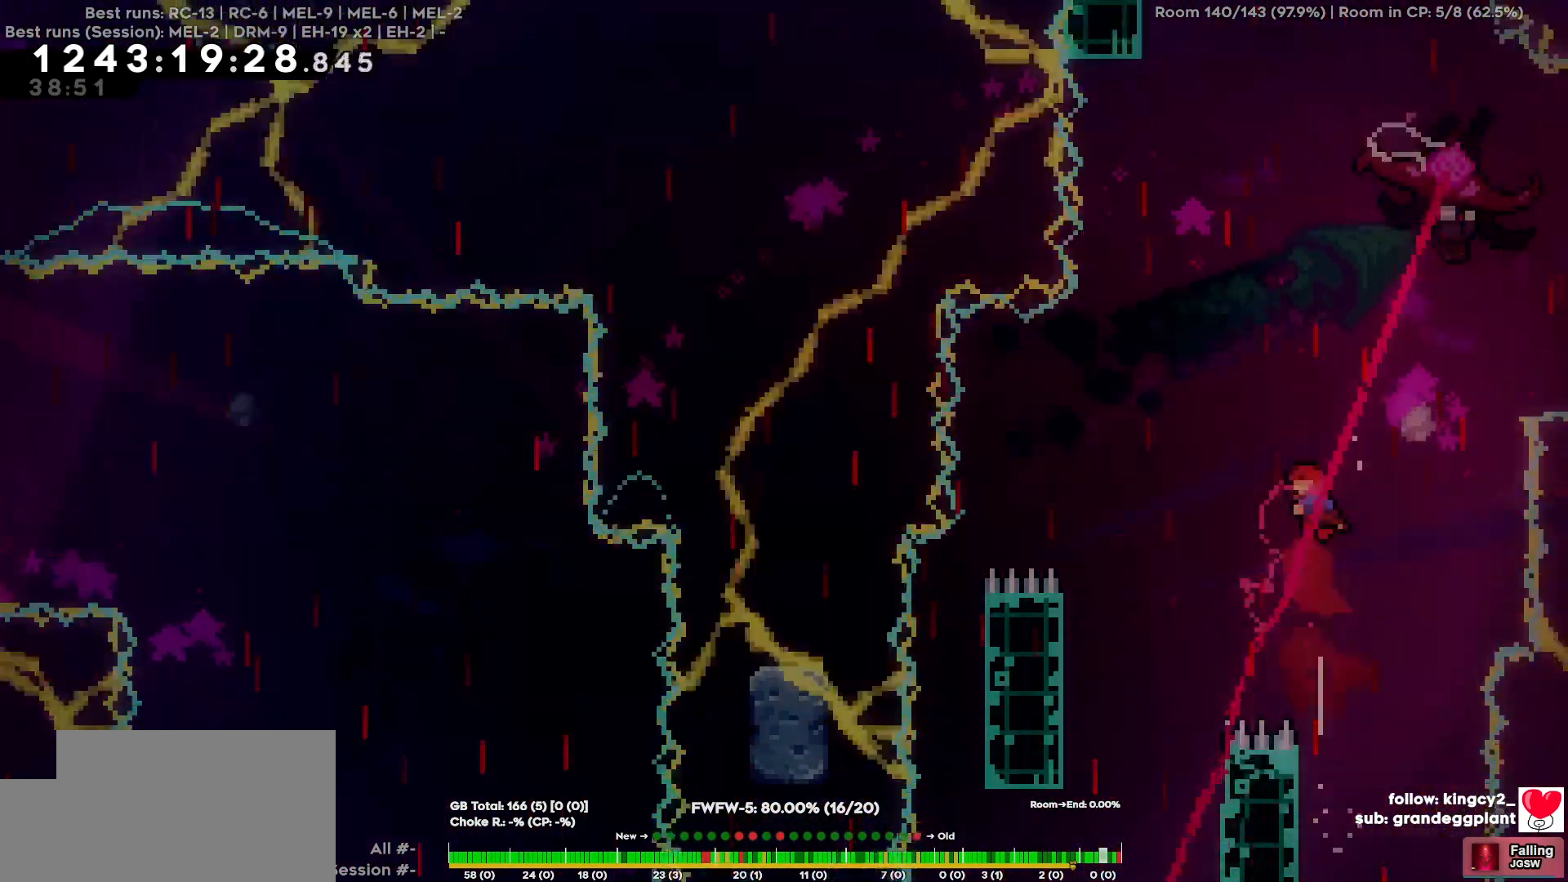
{"keys": ["d"], "events": [[284, "d", "down"], [334, "w", "up"]]}